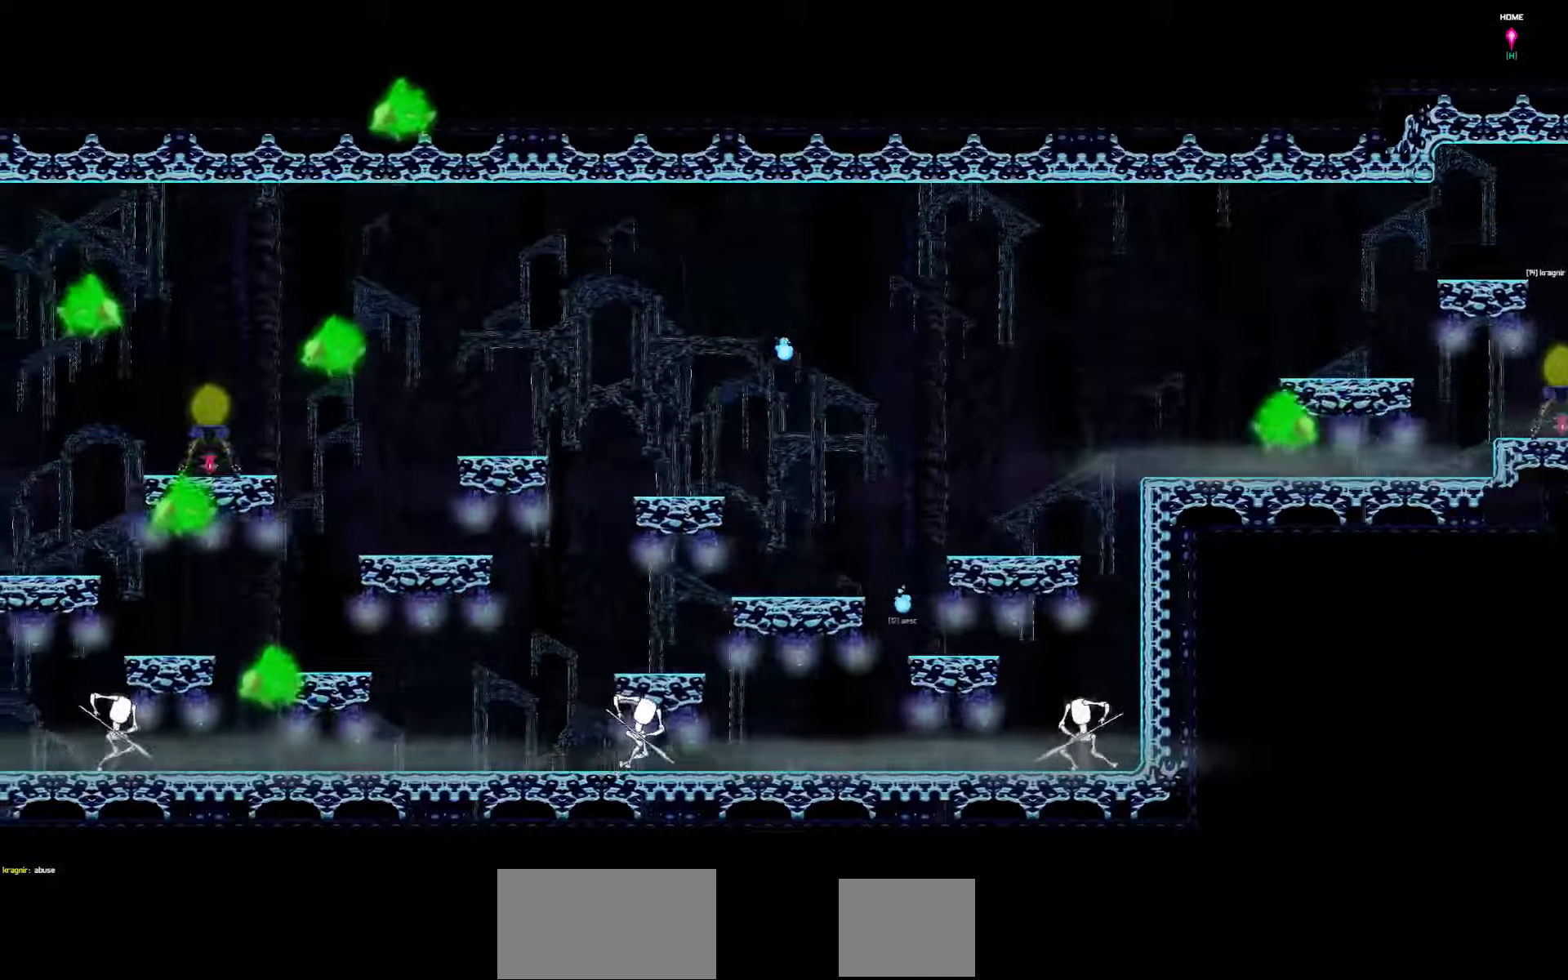
Gameplay with keyboard; each line is a JSON object with the keys held at the frame after it. "events" lists presses ("down") and releases ("up") of "a", "d", "down", "left", "right", "s", "shift", "space", "tab" and "up" between this image and that frame as [ms after this image, input, new state], when the widget could be followed in between. No other keys are recorded. Mouse input is not recorded.
{"keys": ["left"], "events": []}
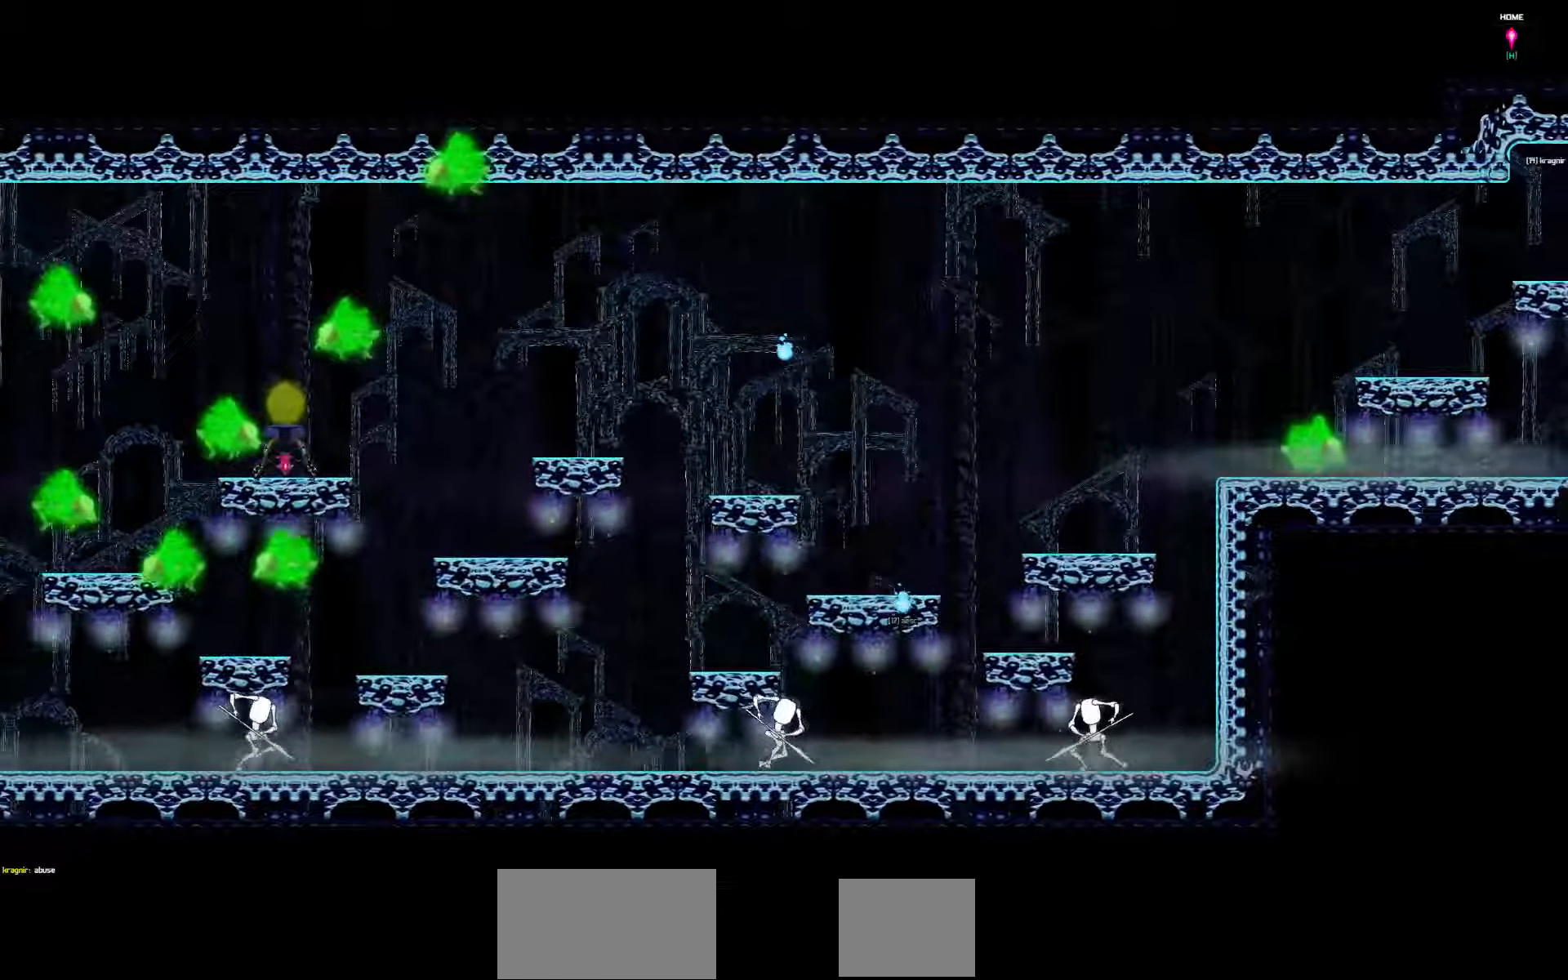
{"keys": ["left"], "events": []}
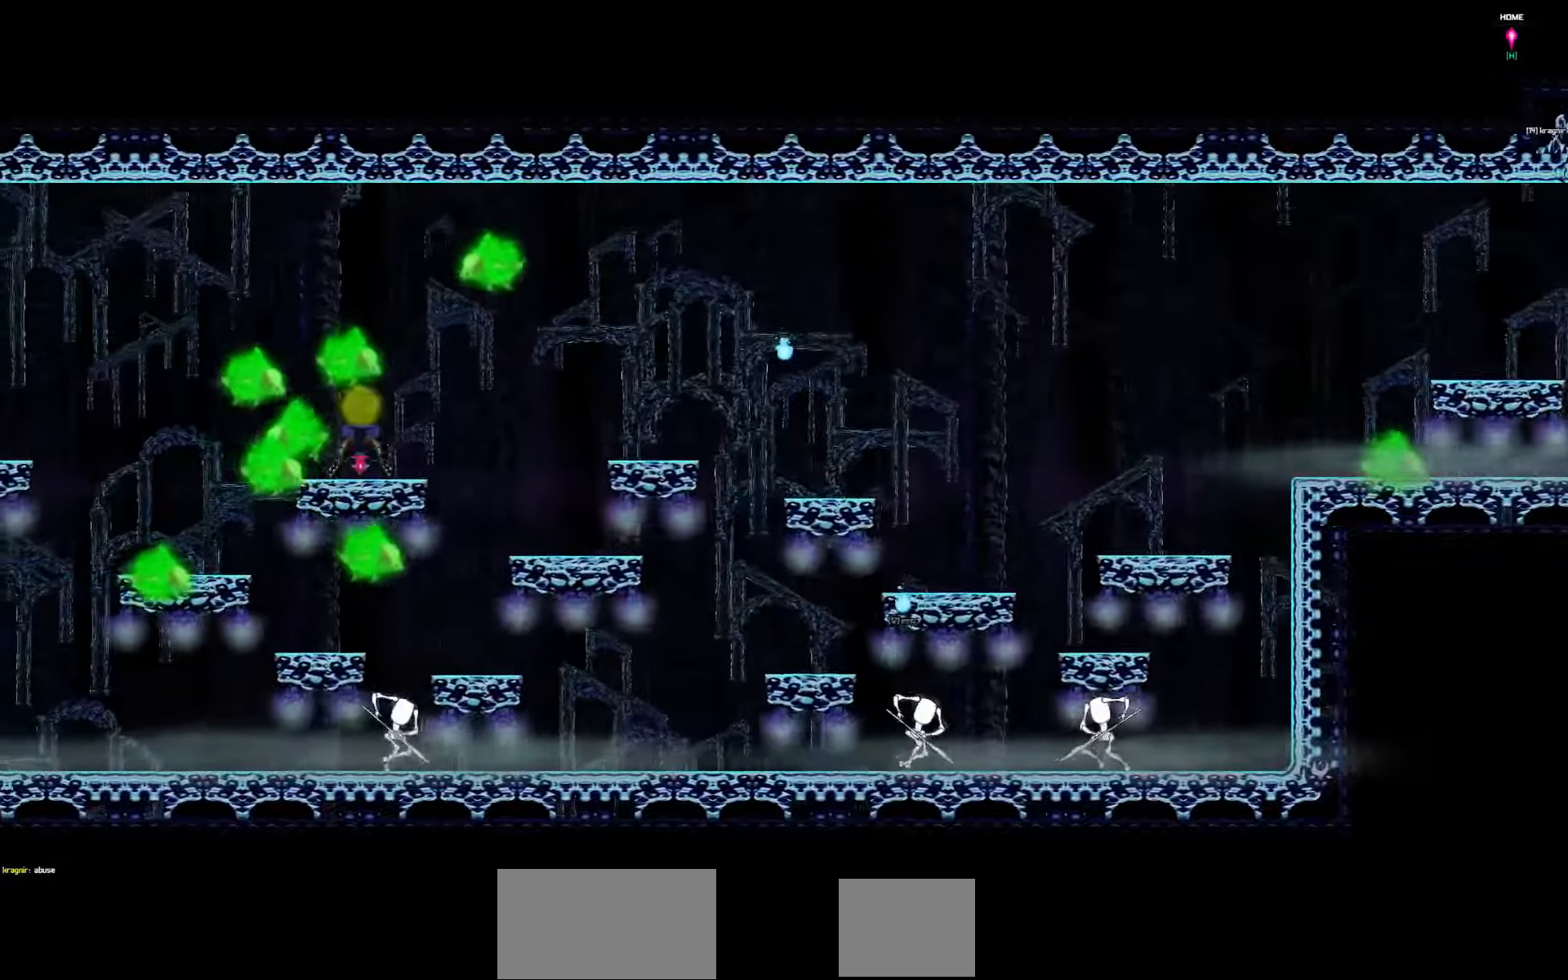
{"keys": ["left"], "events": []}
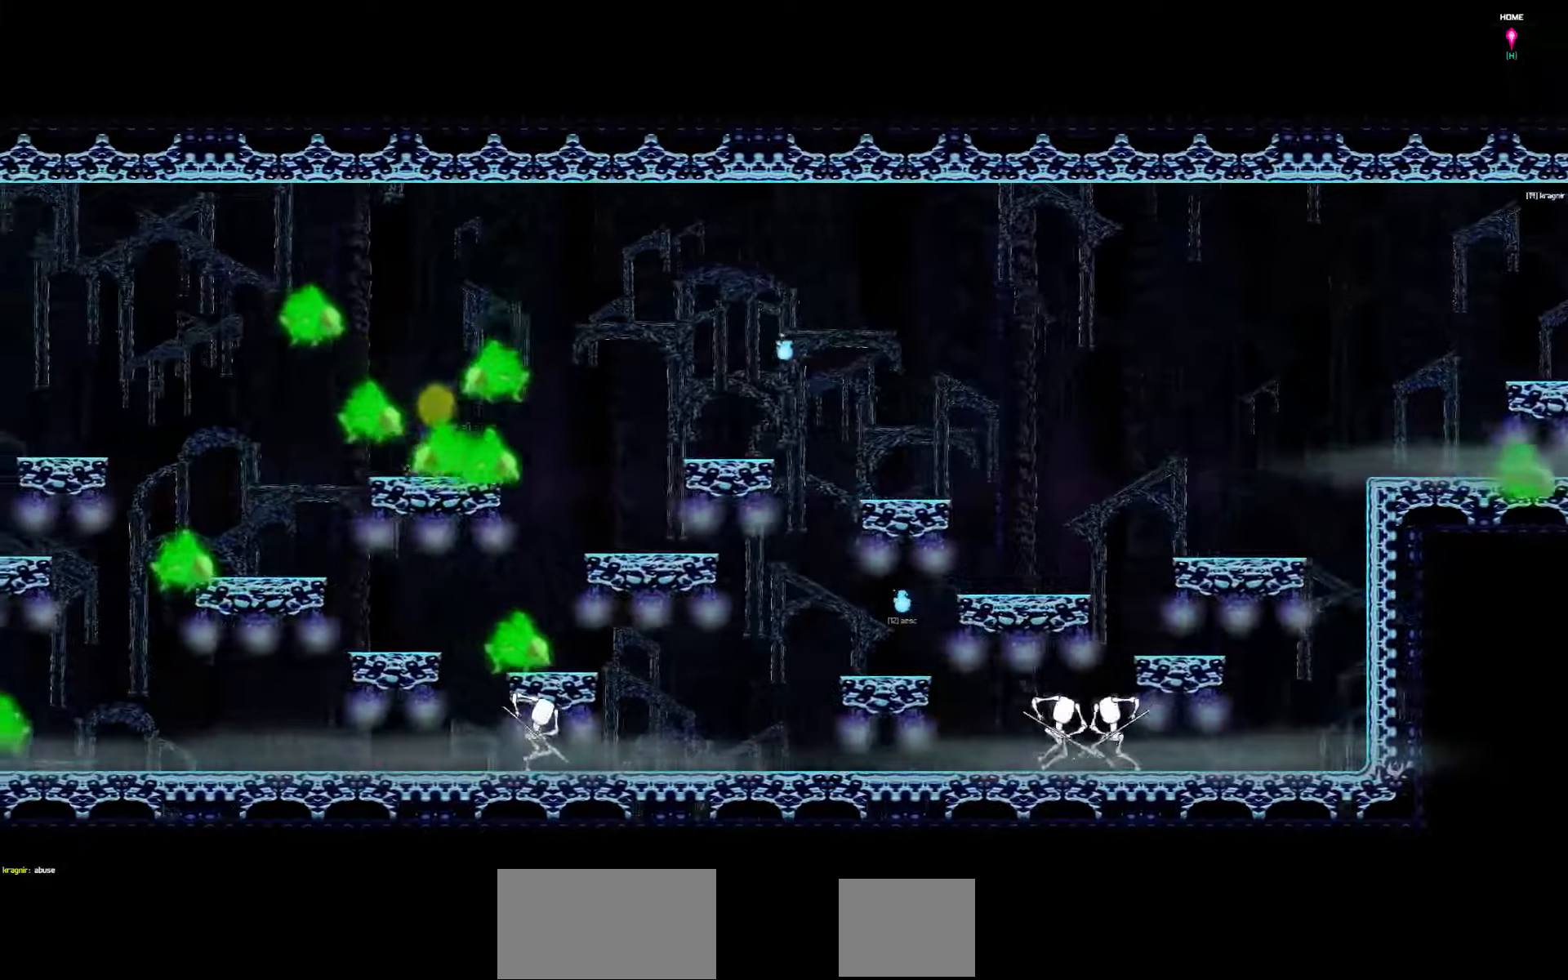
{"keys": ["left"], "events": []}
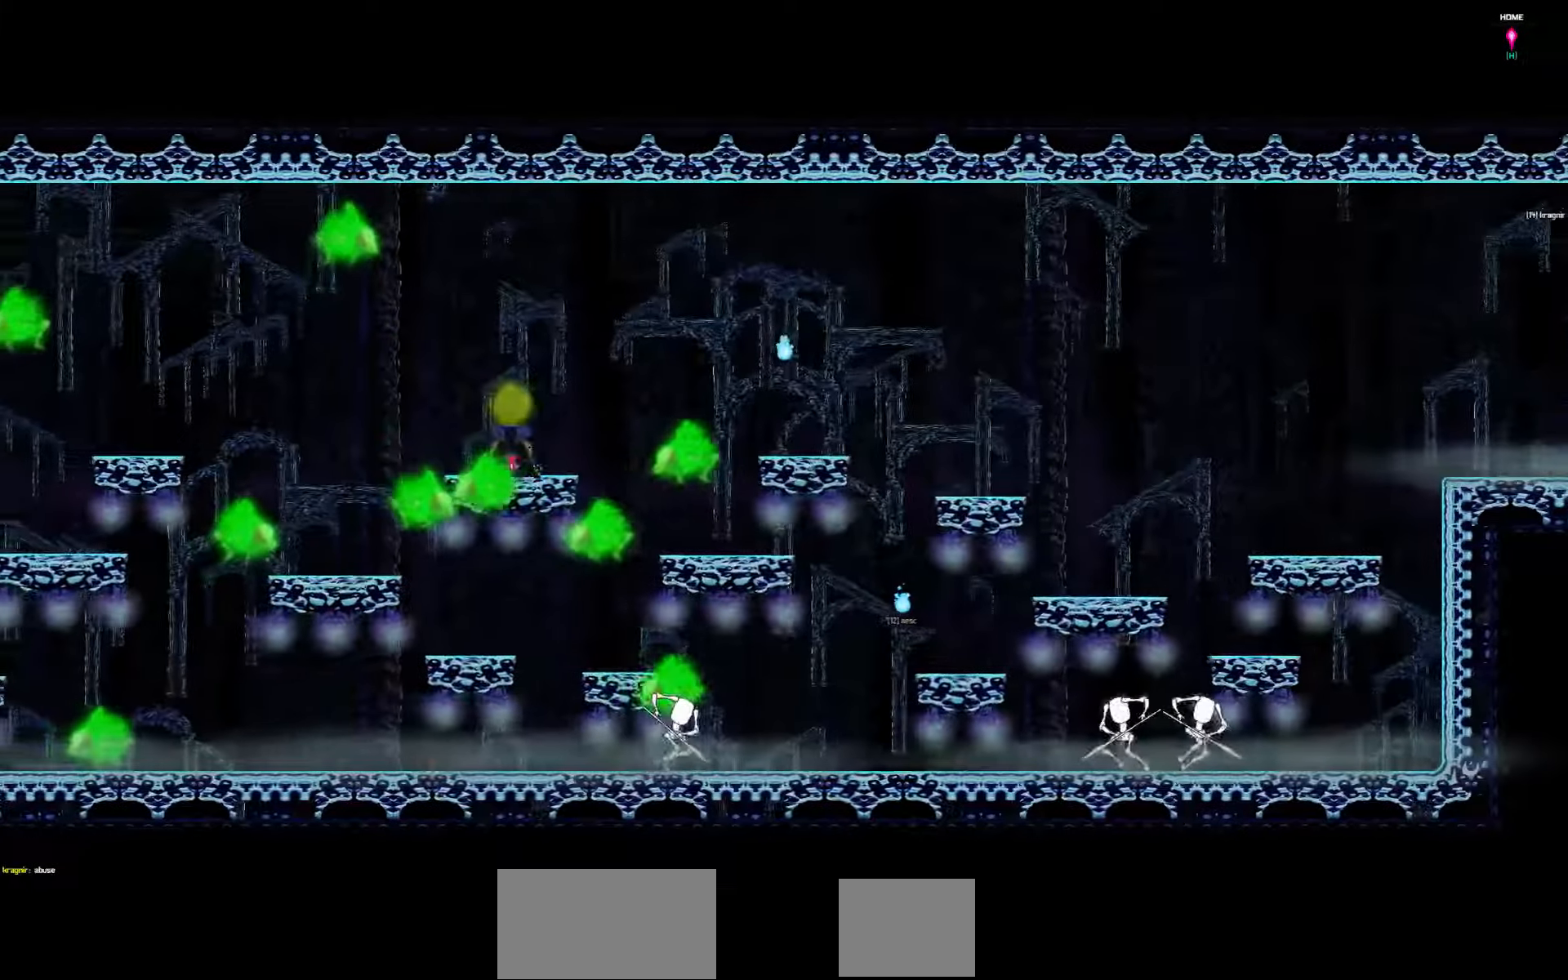
{"keys": ["left"], "events": []}
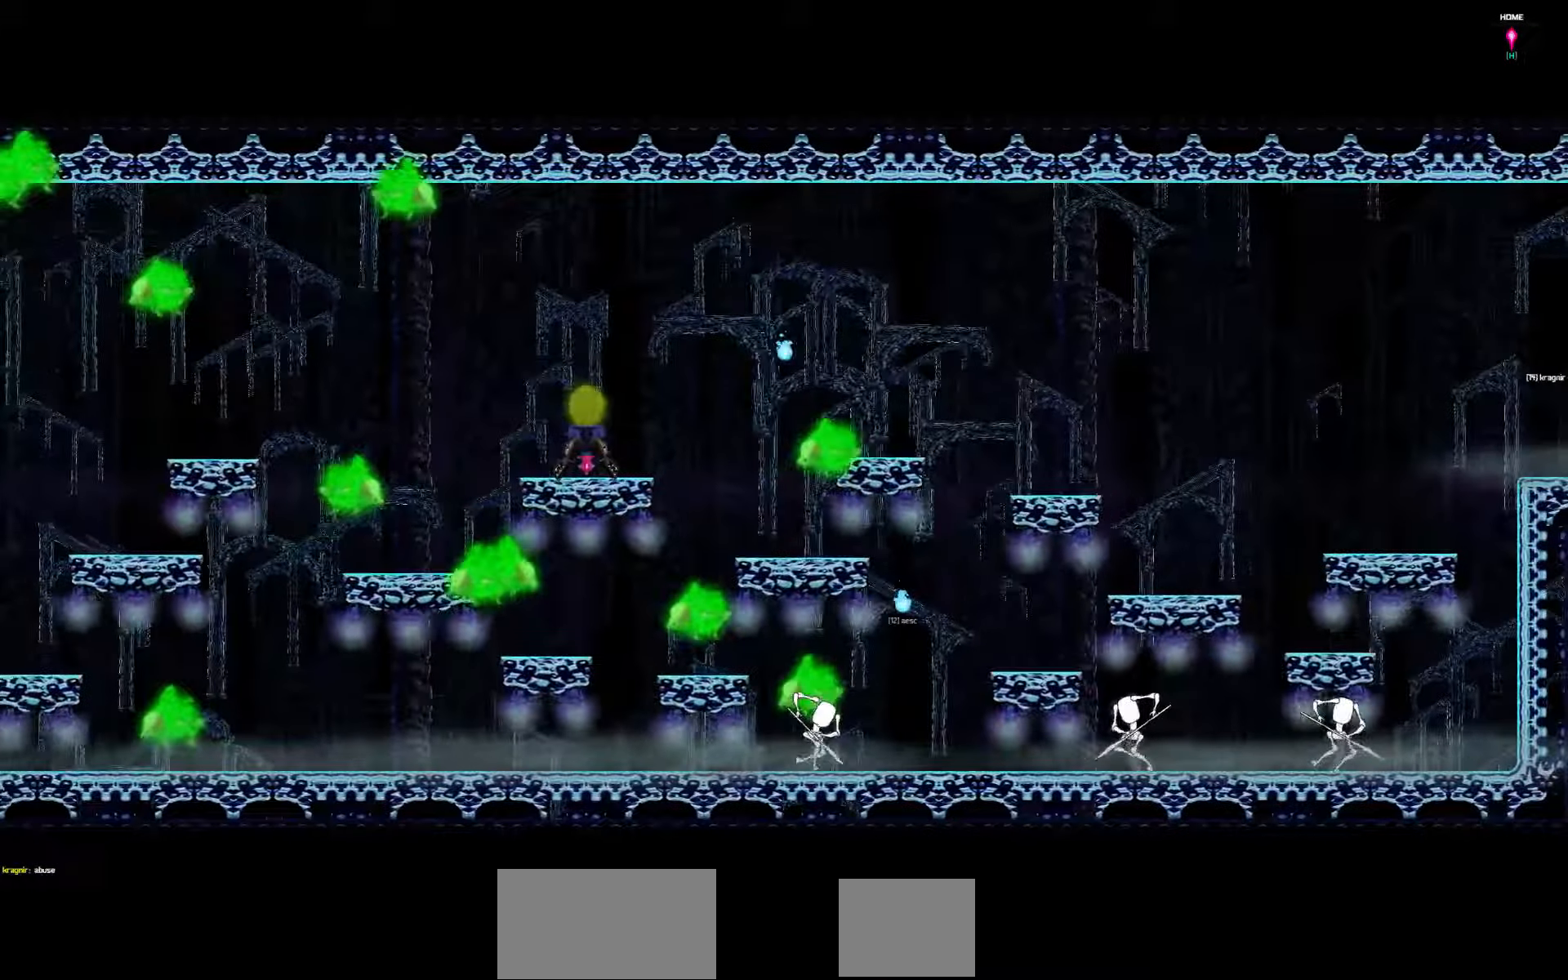
{"keys": ["left"], "events": []}
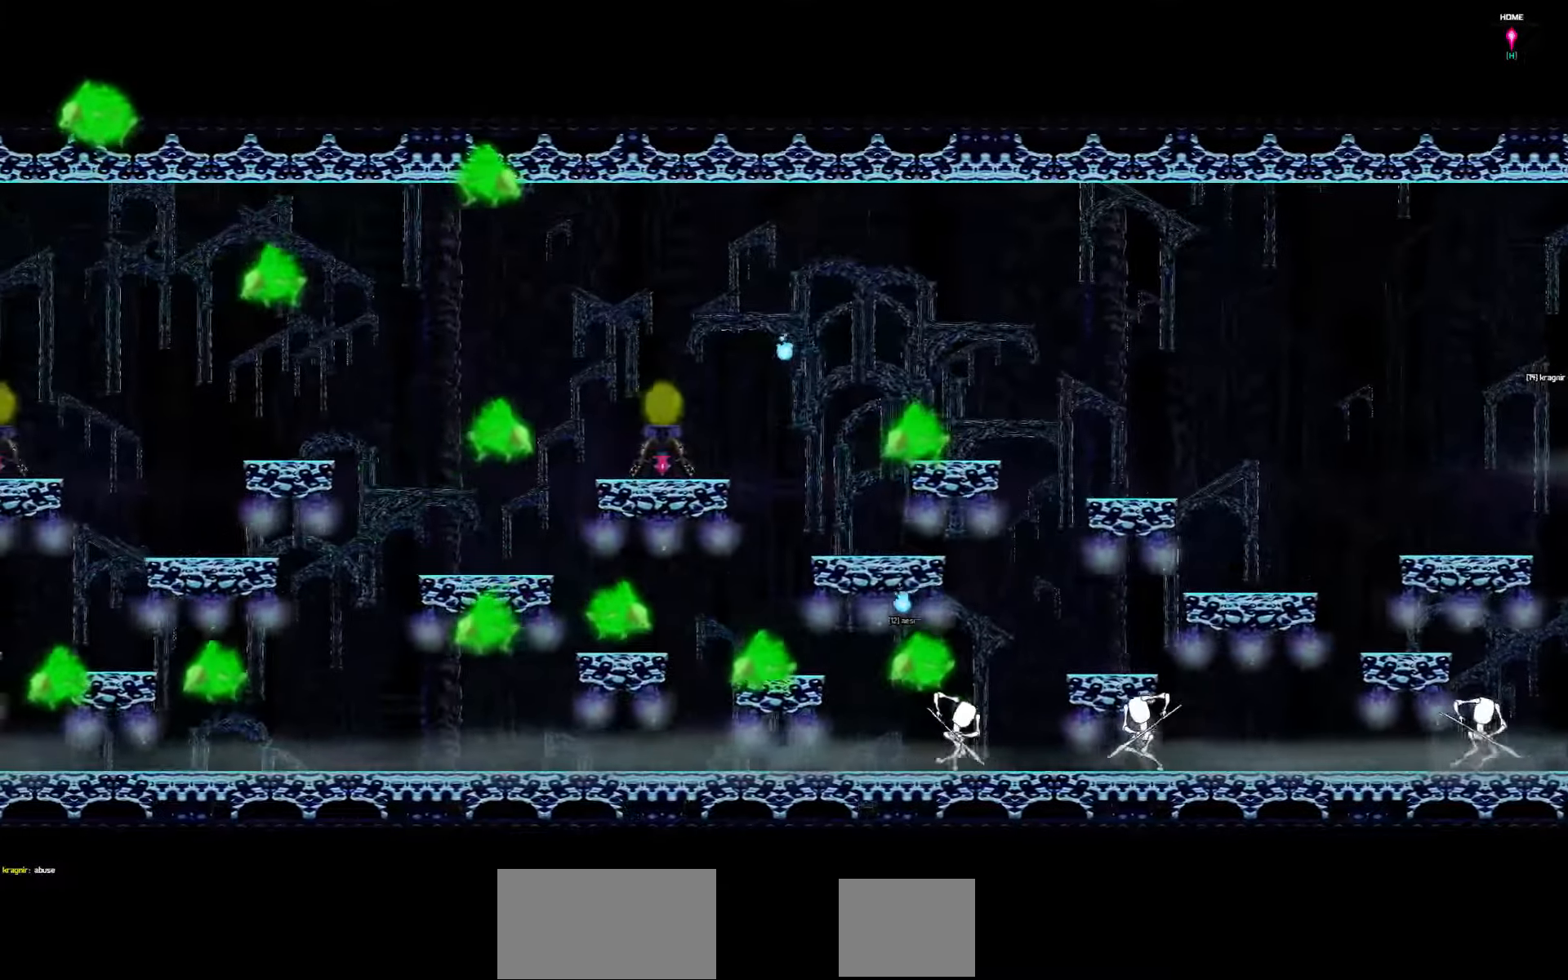
{"keys": ["left"], "events": []}
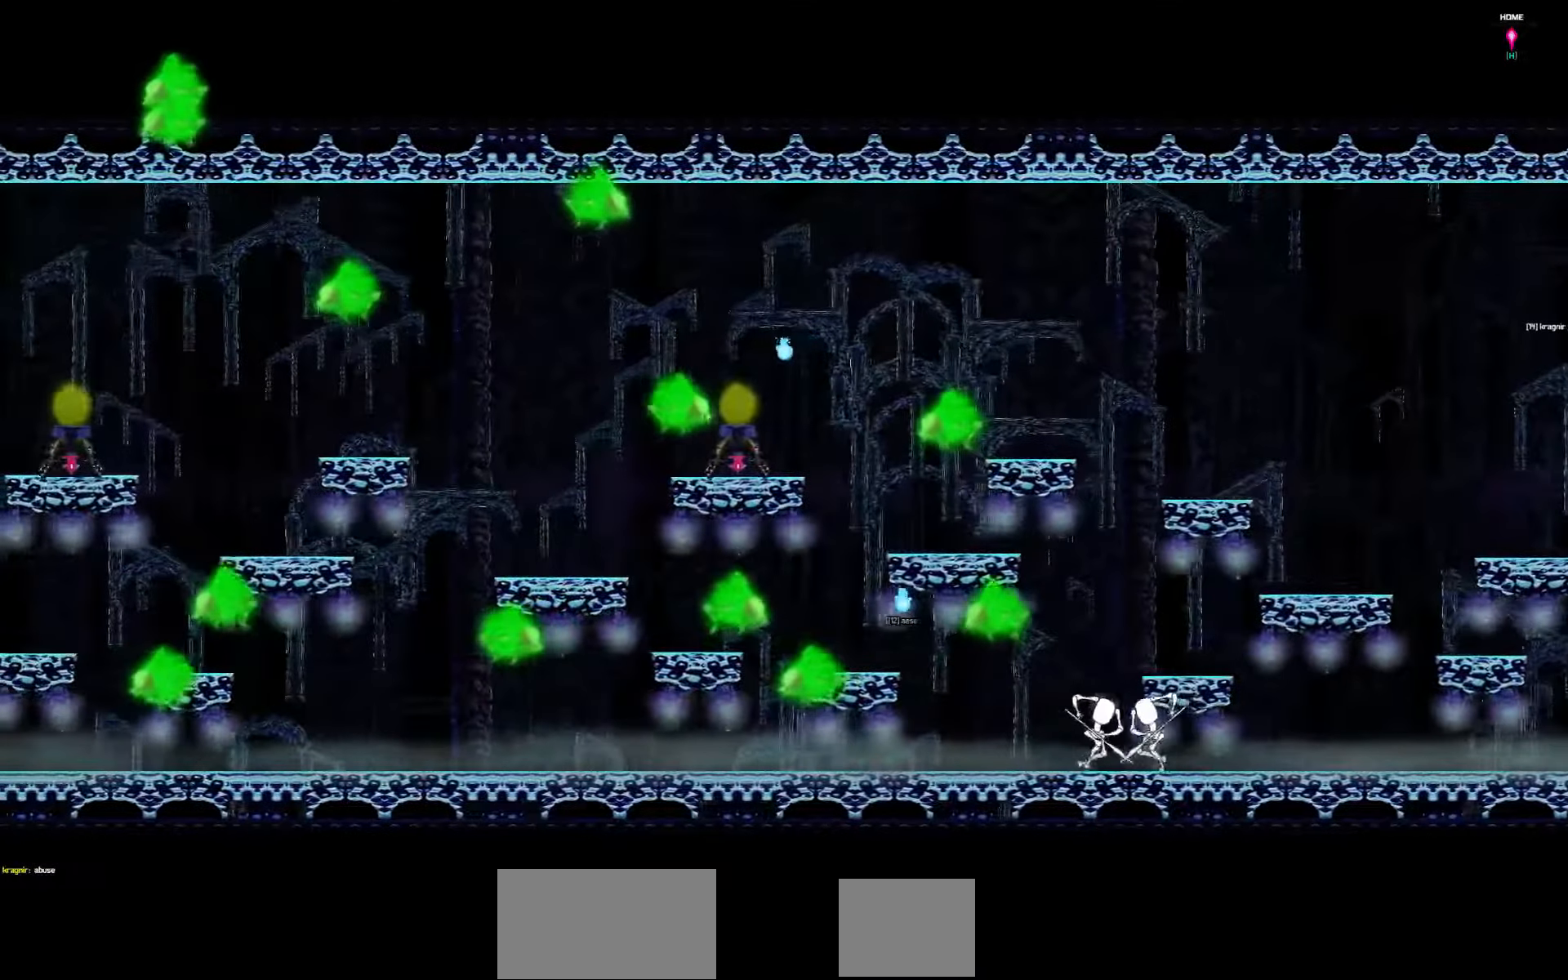
{"keys": ["left"], "events": []}
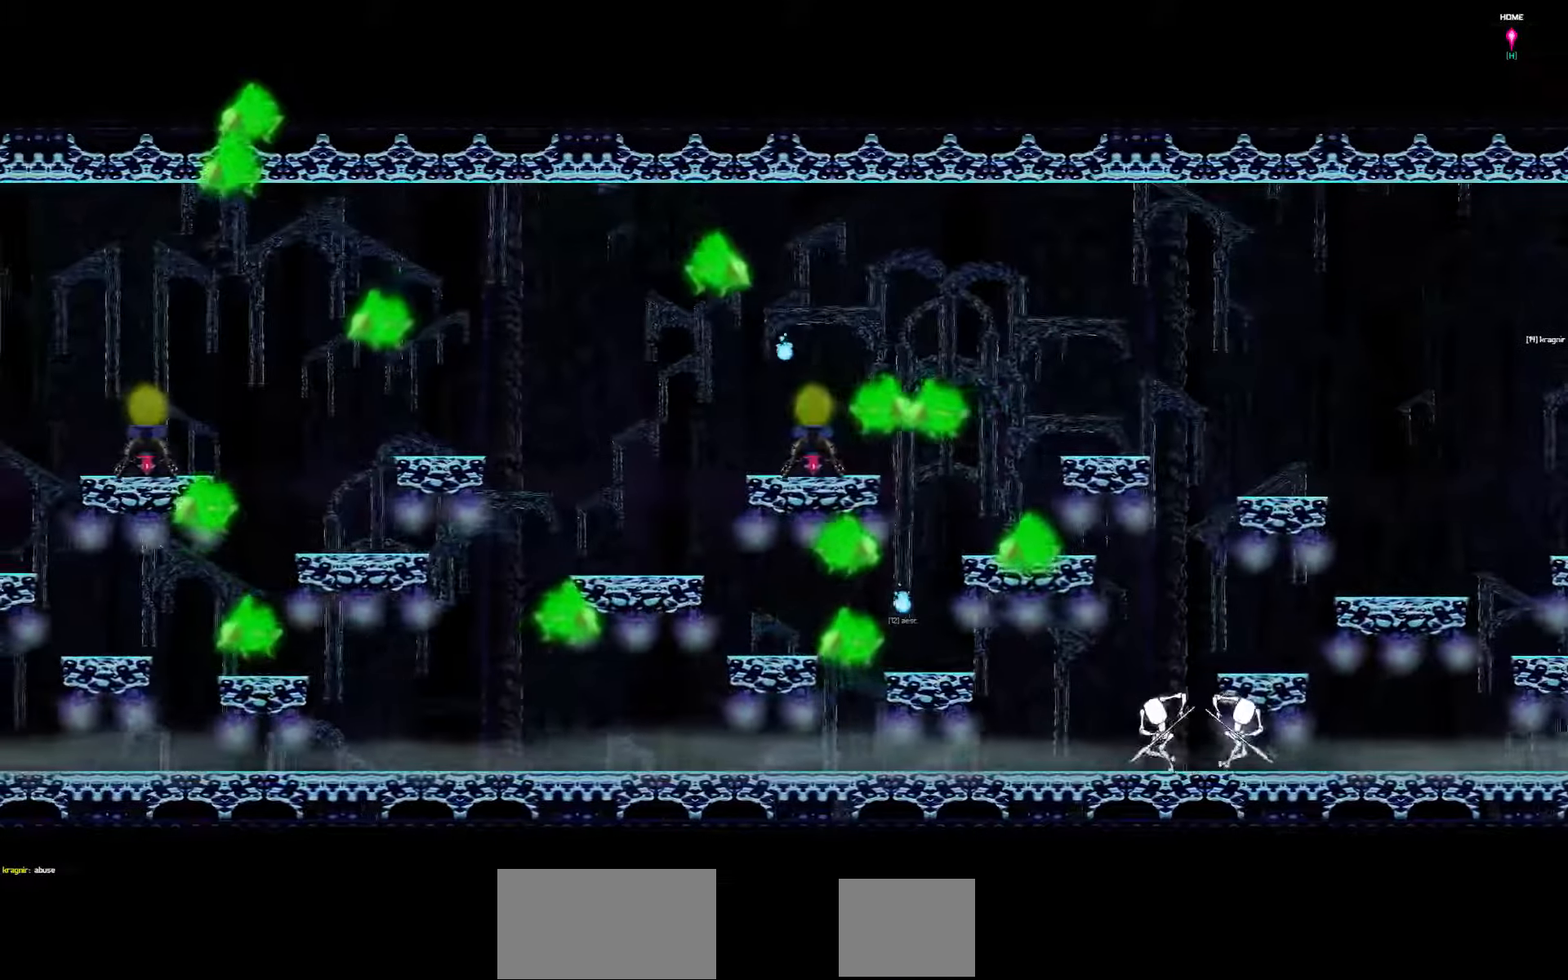
{"keys": ["left"], "events": []}
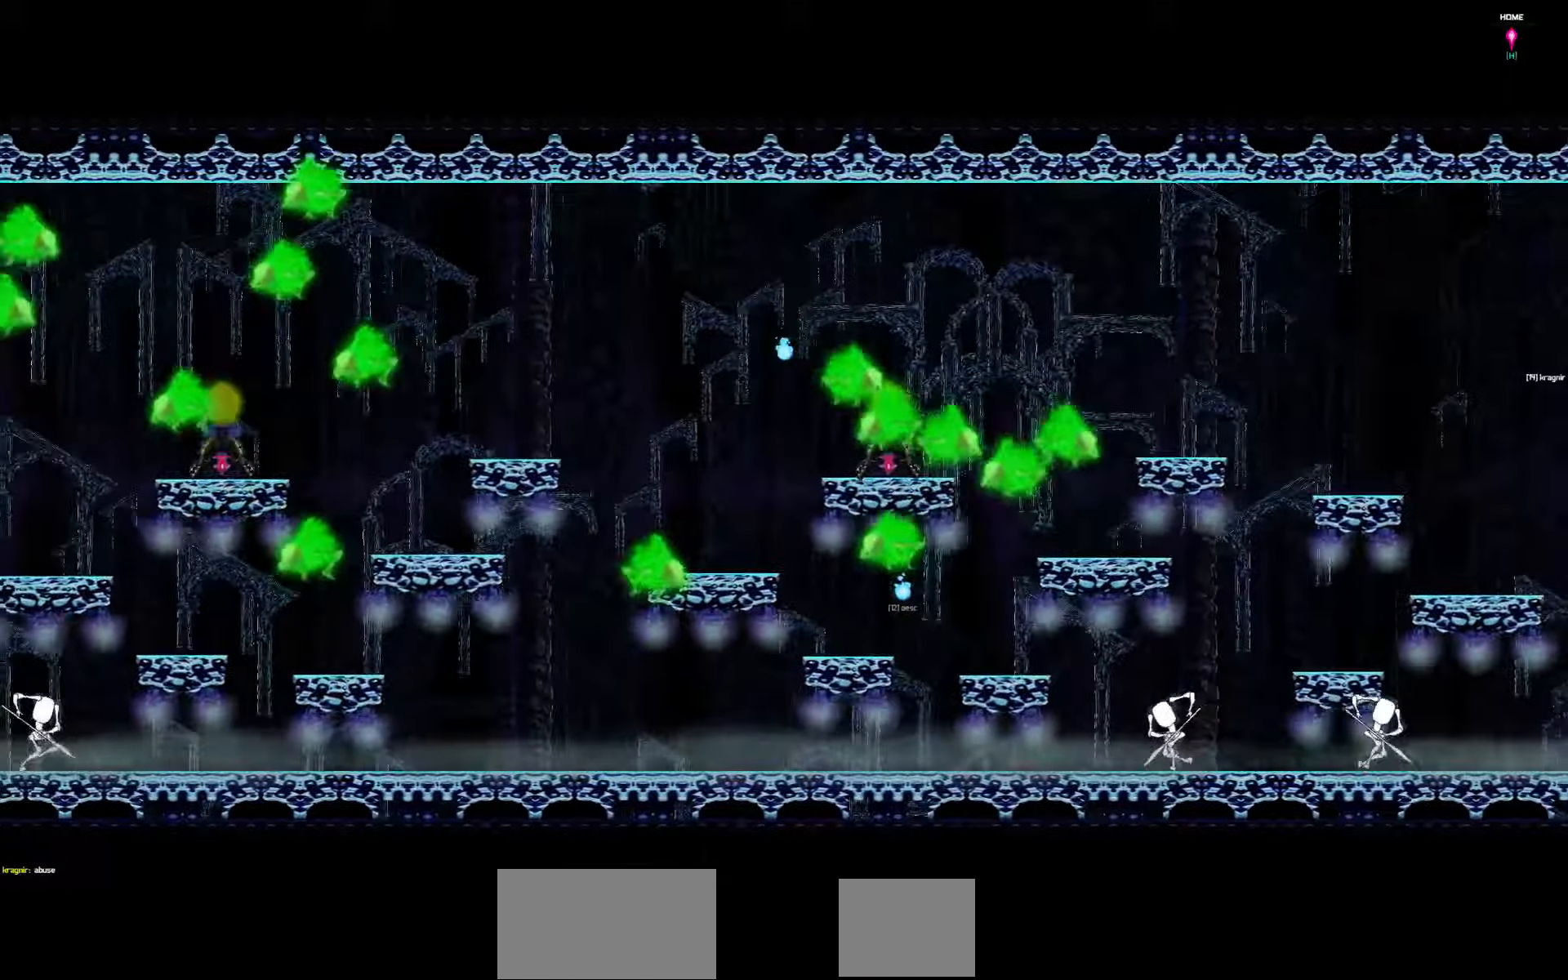
{"keys": ["left"], "events": []}
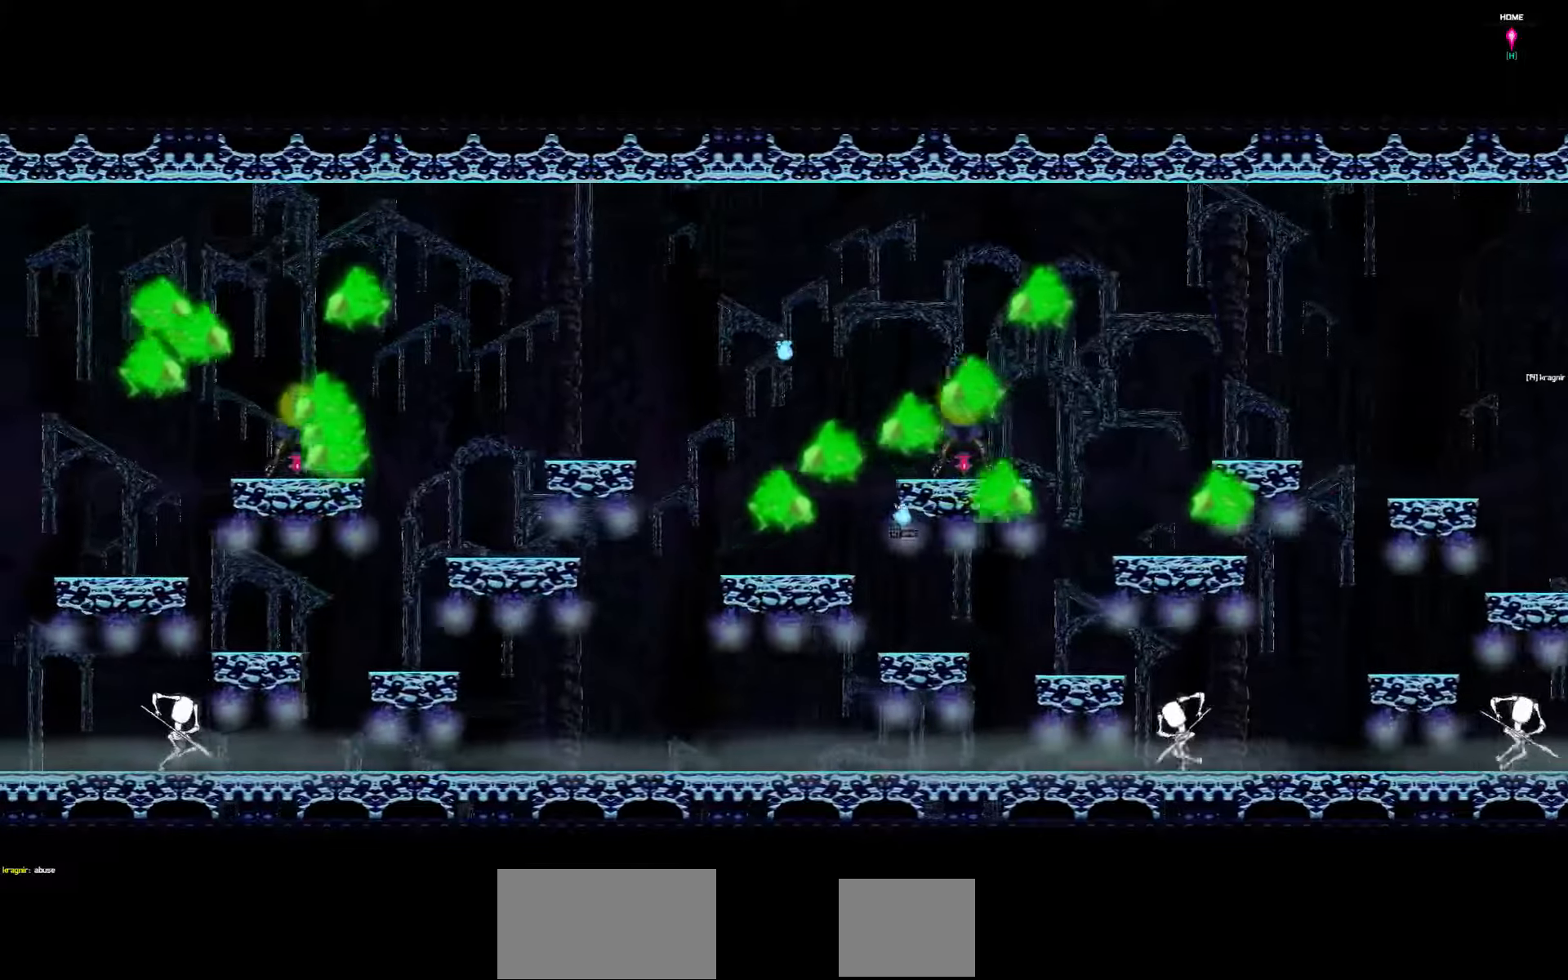
{"keys": ["left"], "events": []}
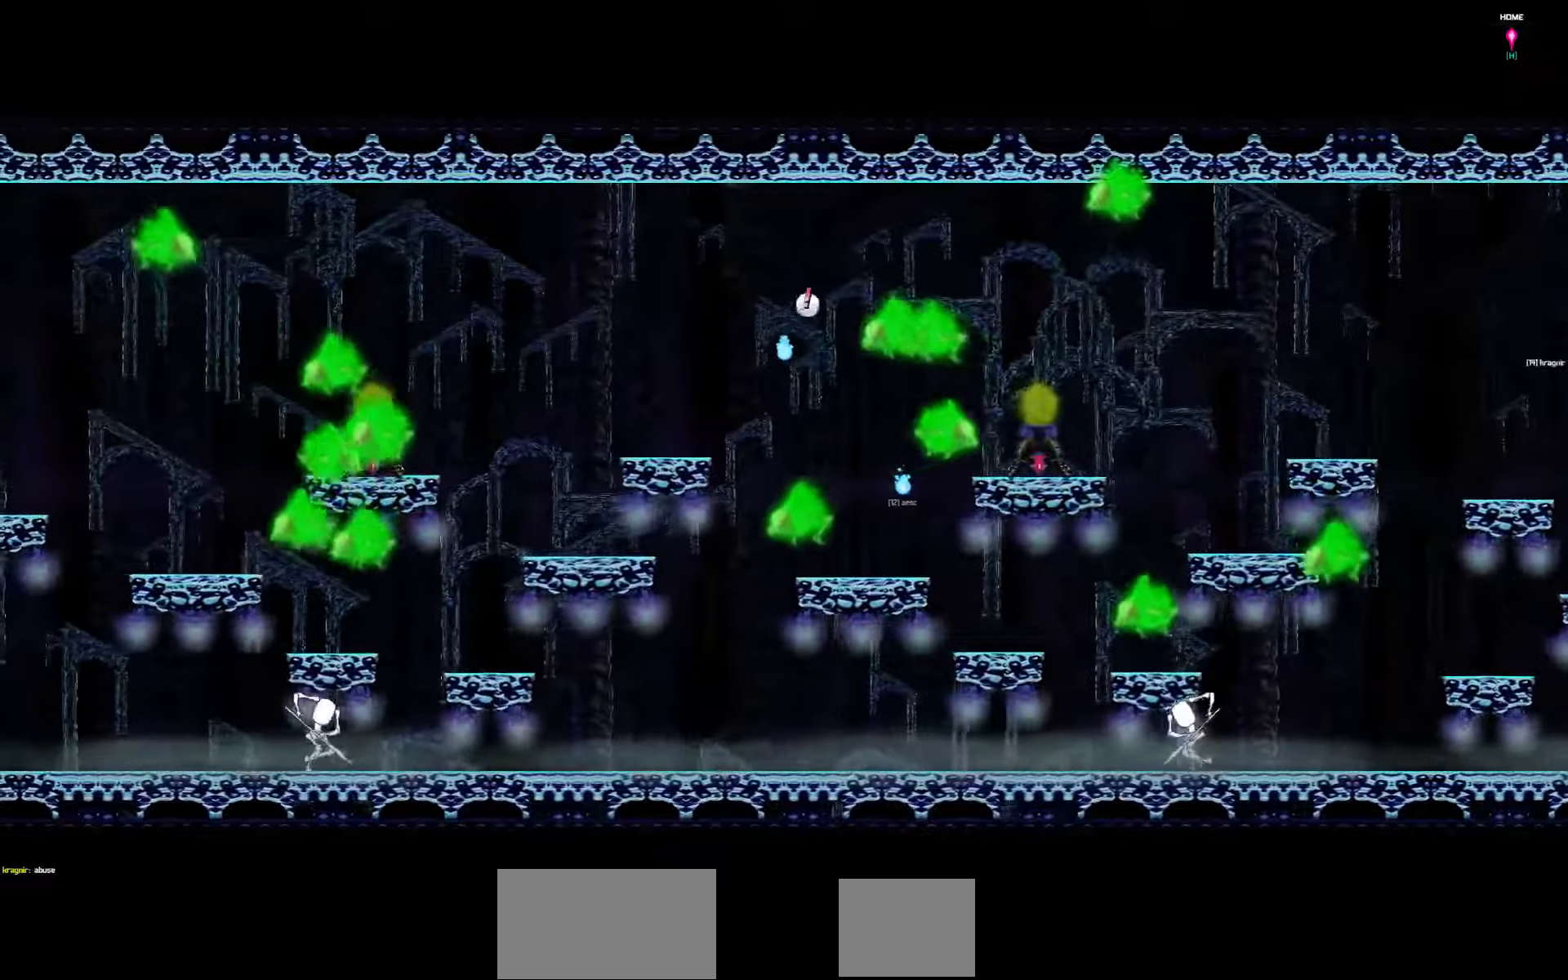
{"keys": ["left"], "events": []}
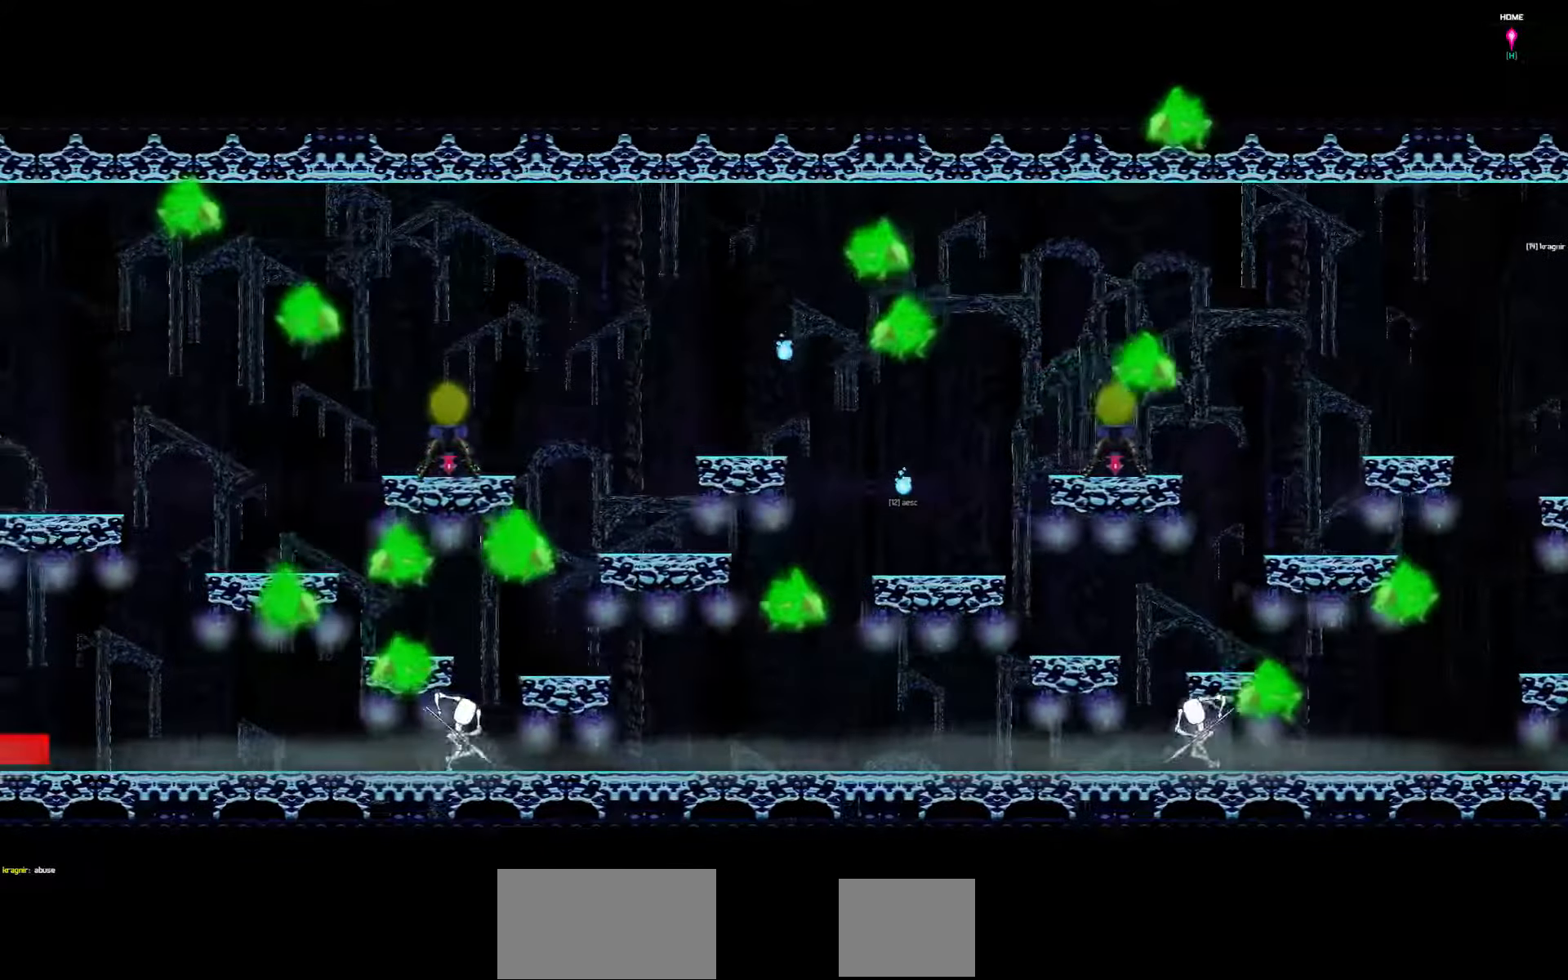
{"keys": ["left"], "events": []}
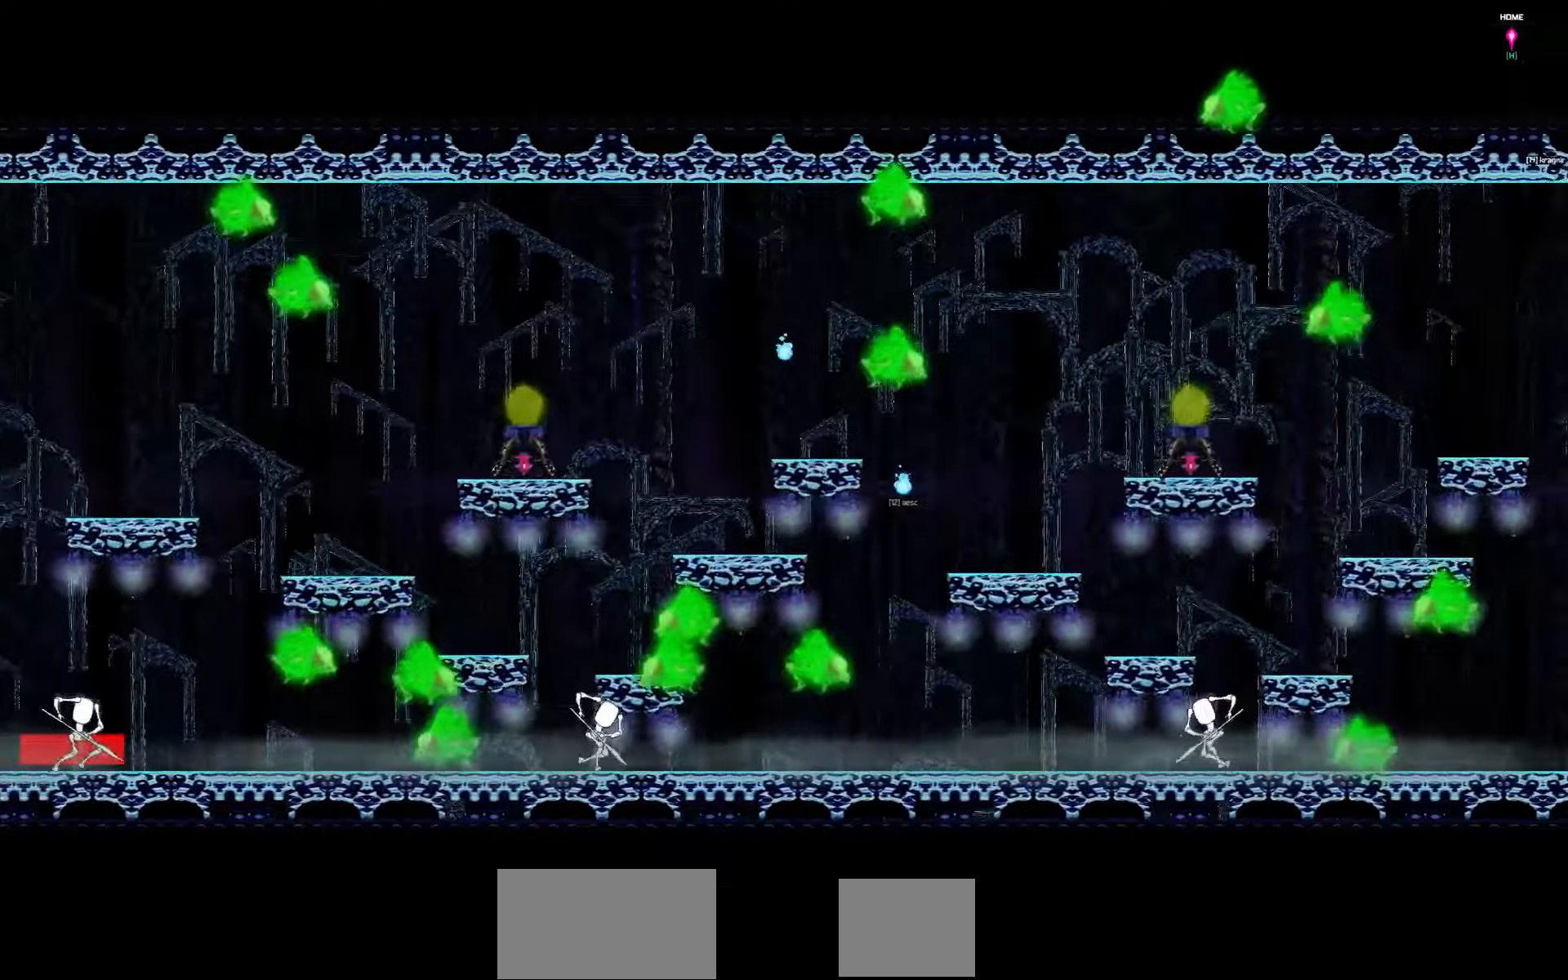
{"keys": ["left"], "events": []}
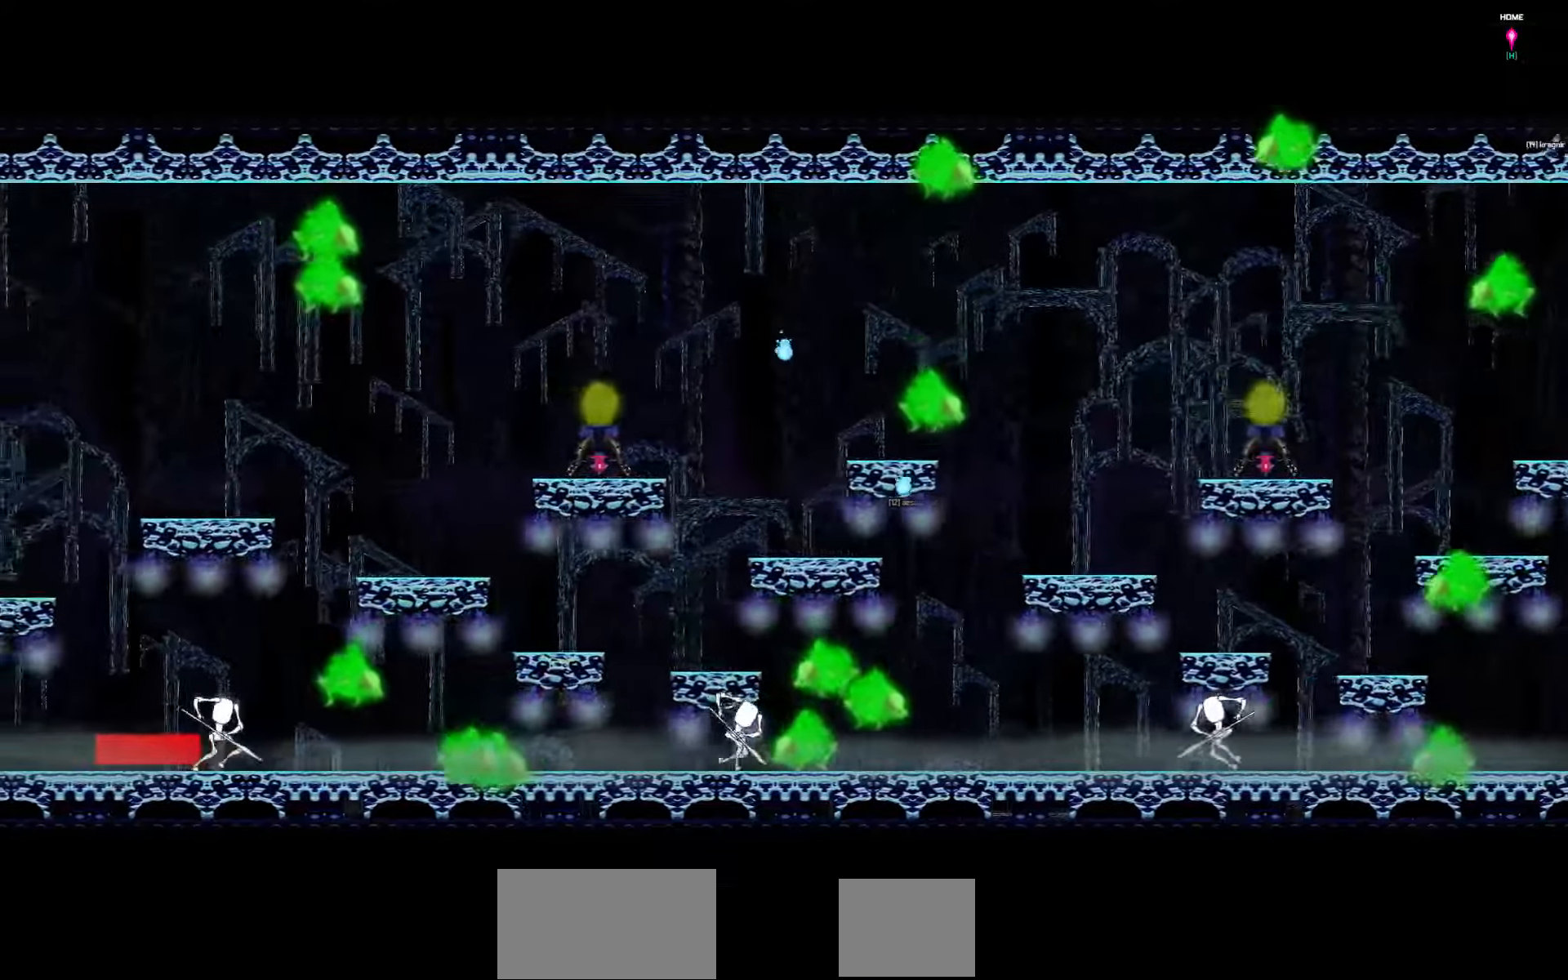
{"keys": ["left"], "events": []}
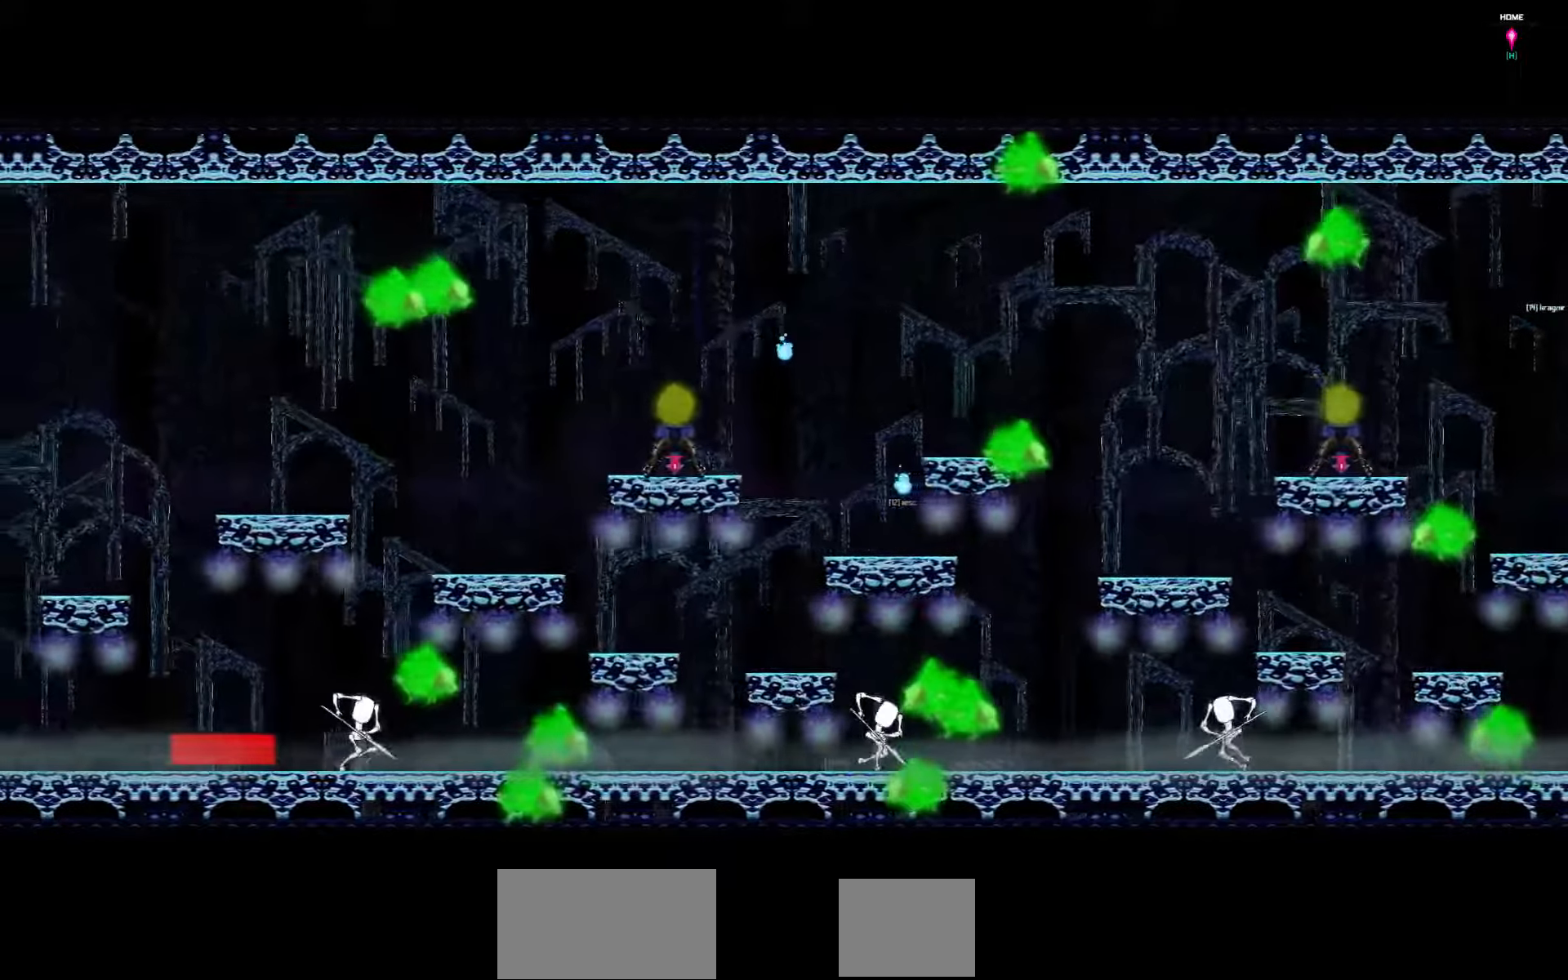
{"keys": ["left"], "events": []}
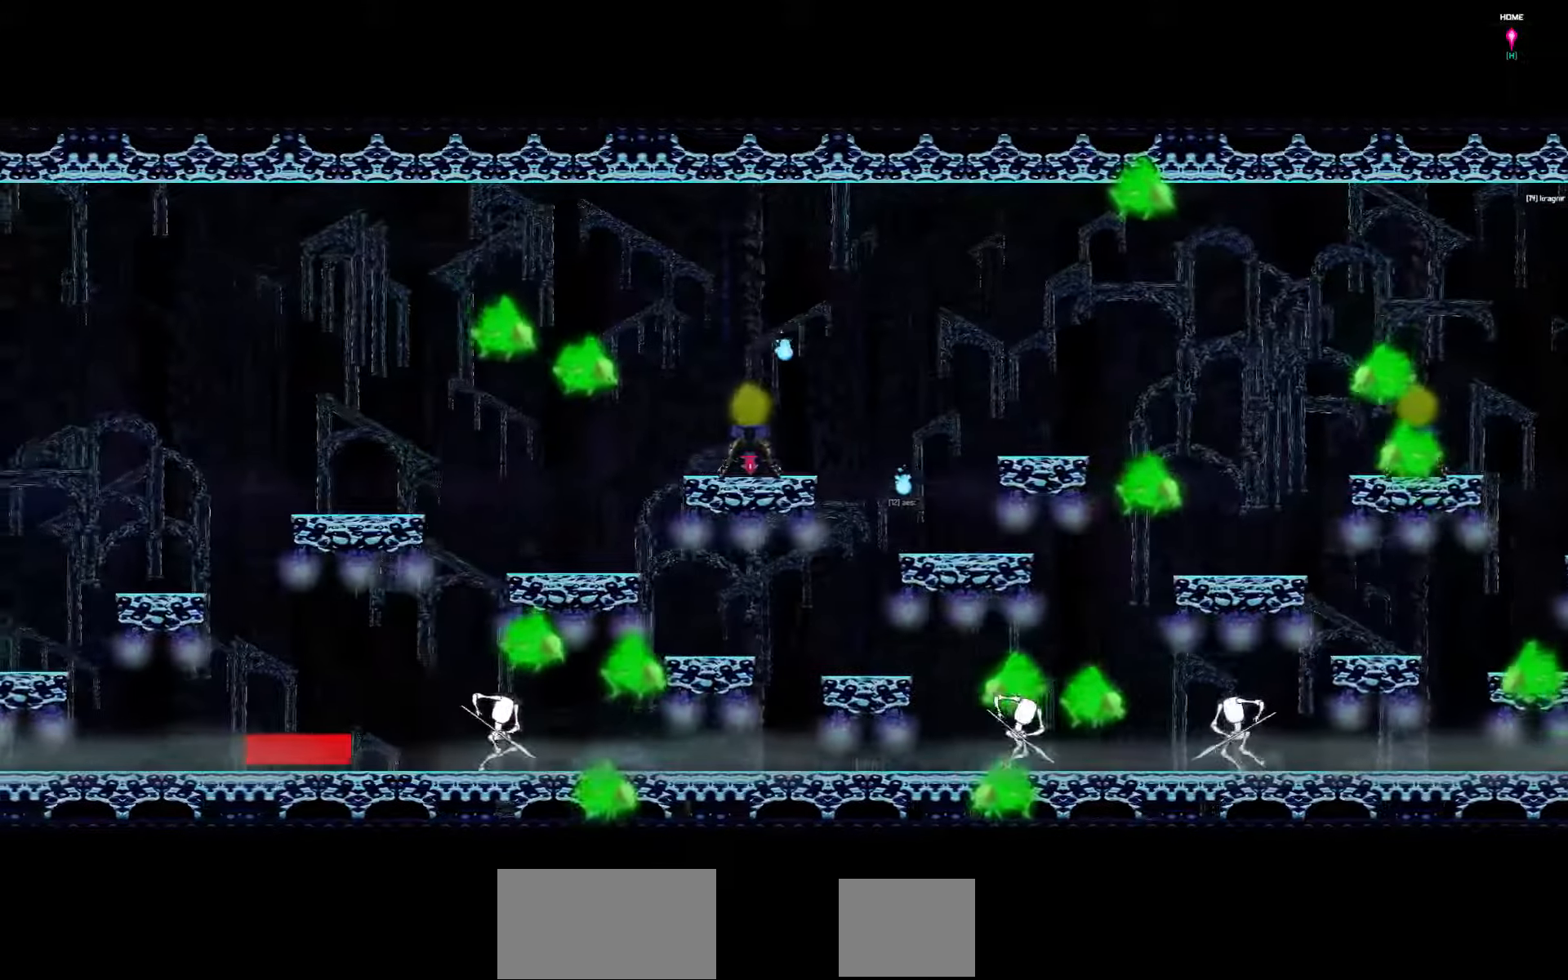
{"keys": ["left"], "events": []}
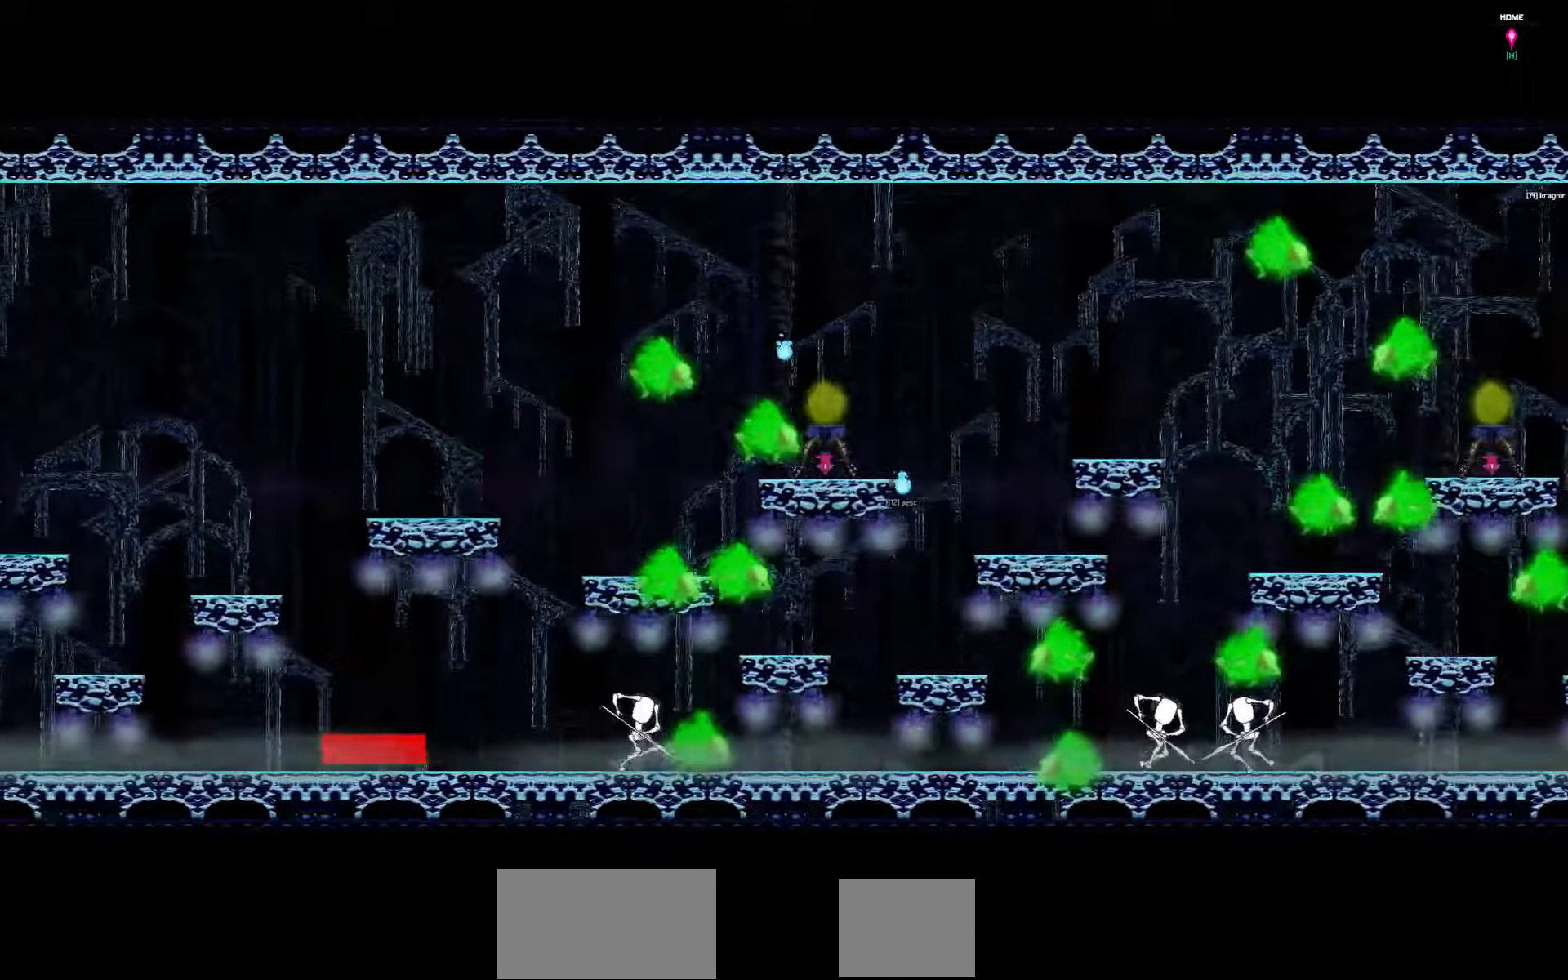
{"keys": ["left"], "events": []}
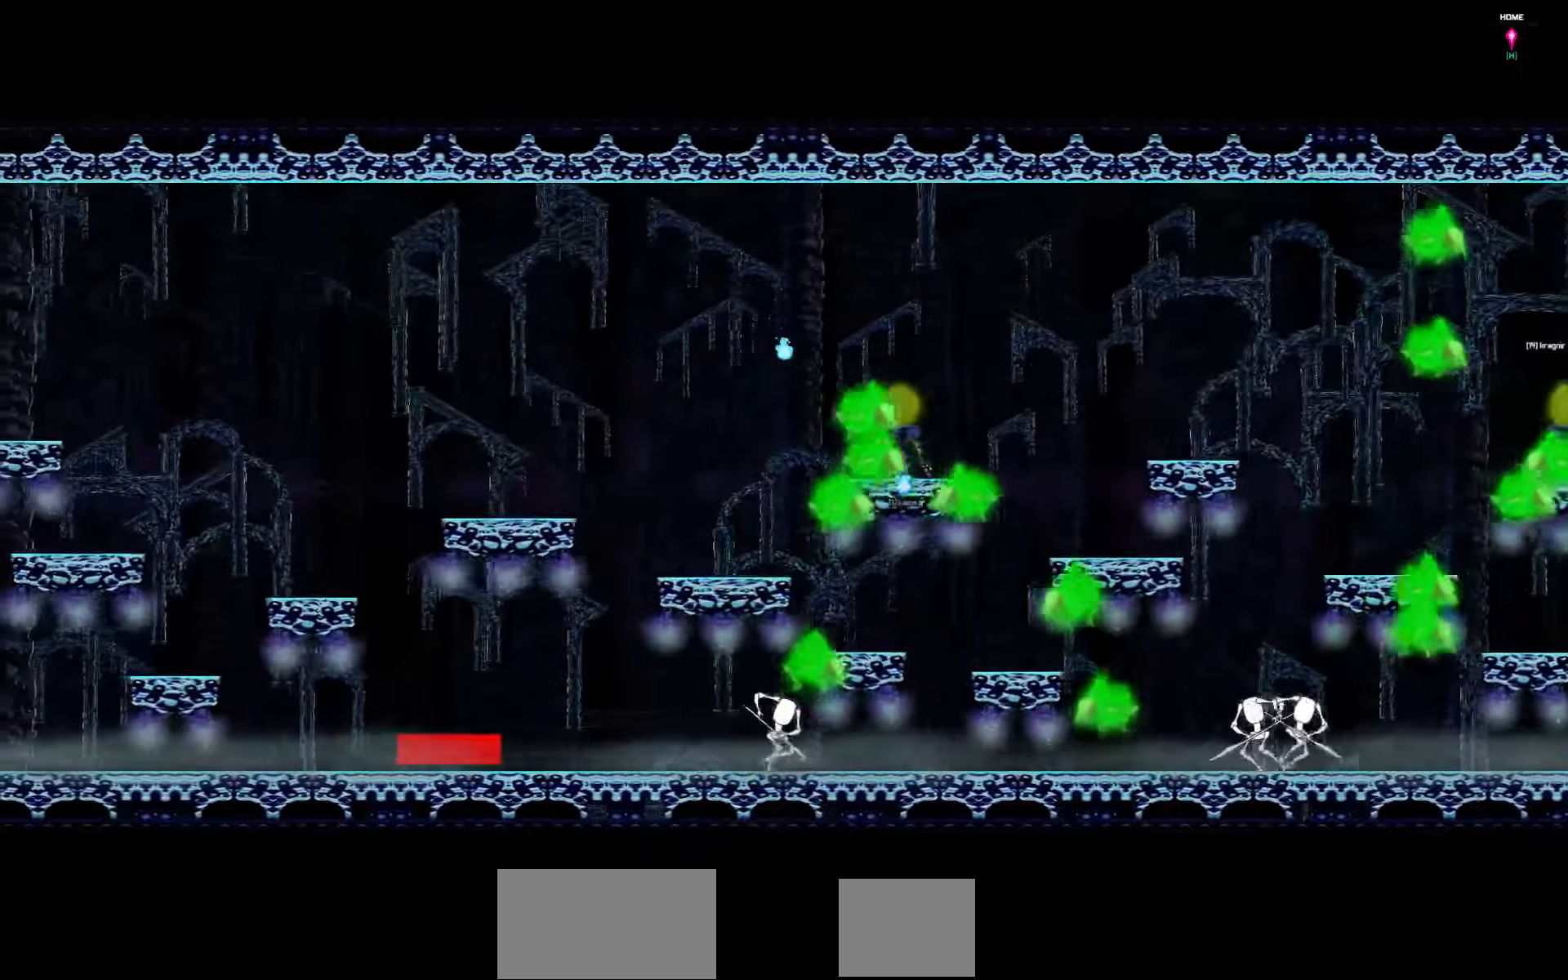
{"keys": ["left"], "events": []}
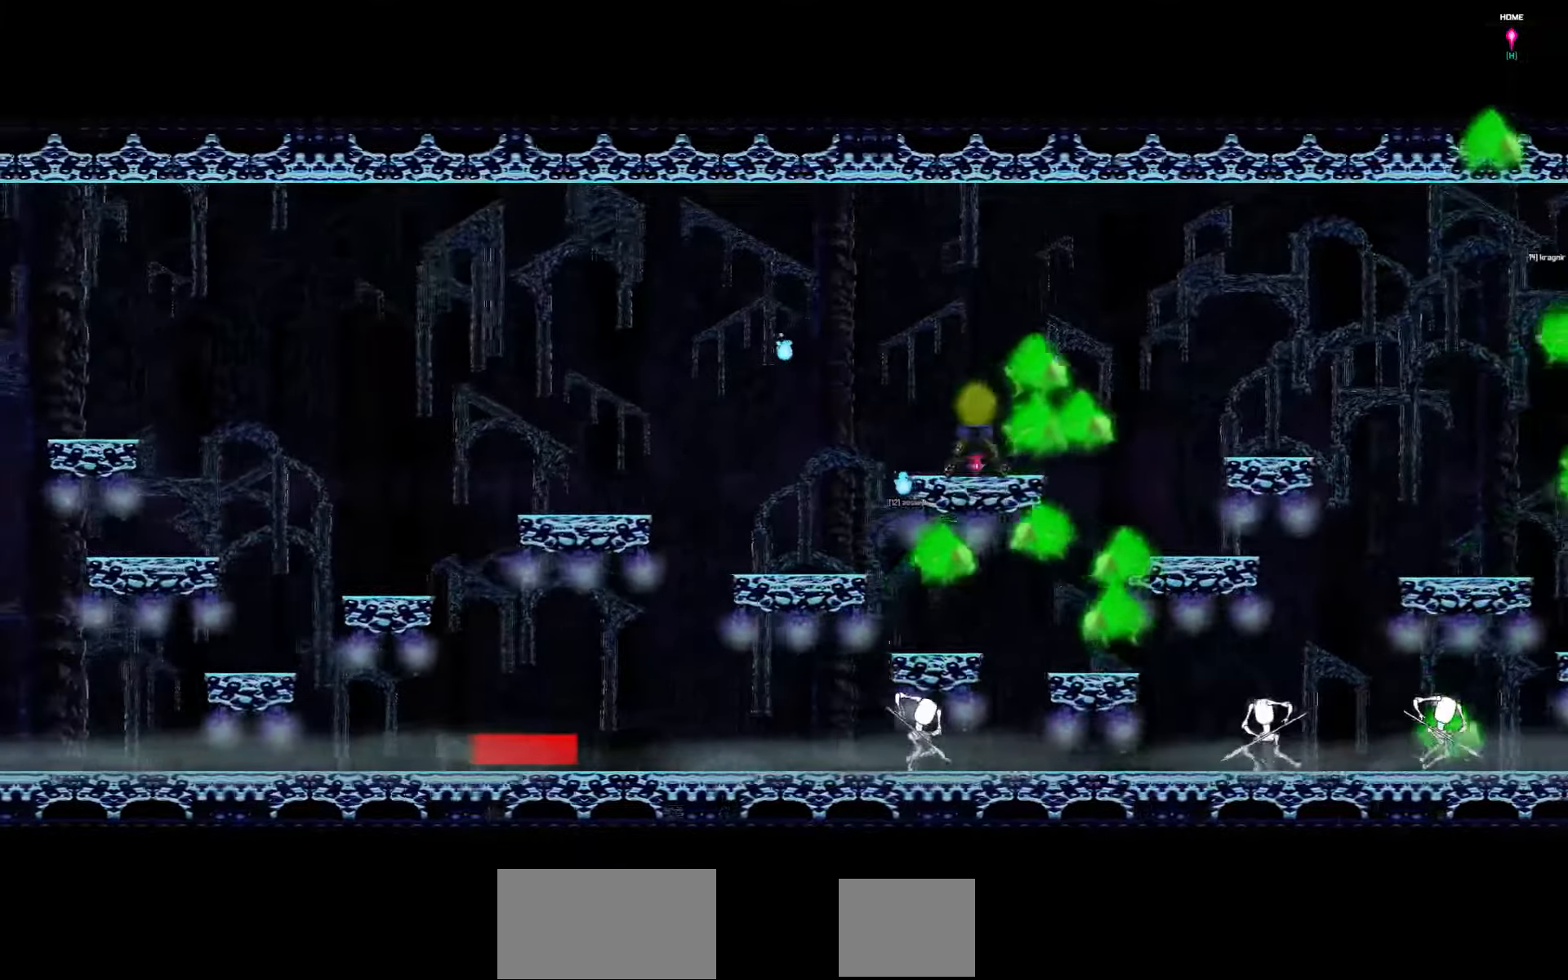
{"keys": ["left"], "events": []}
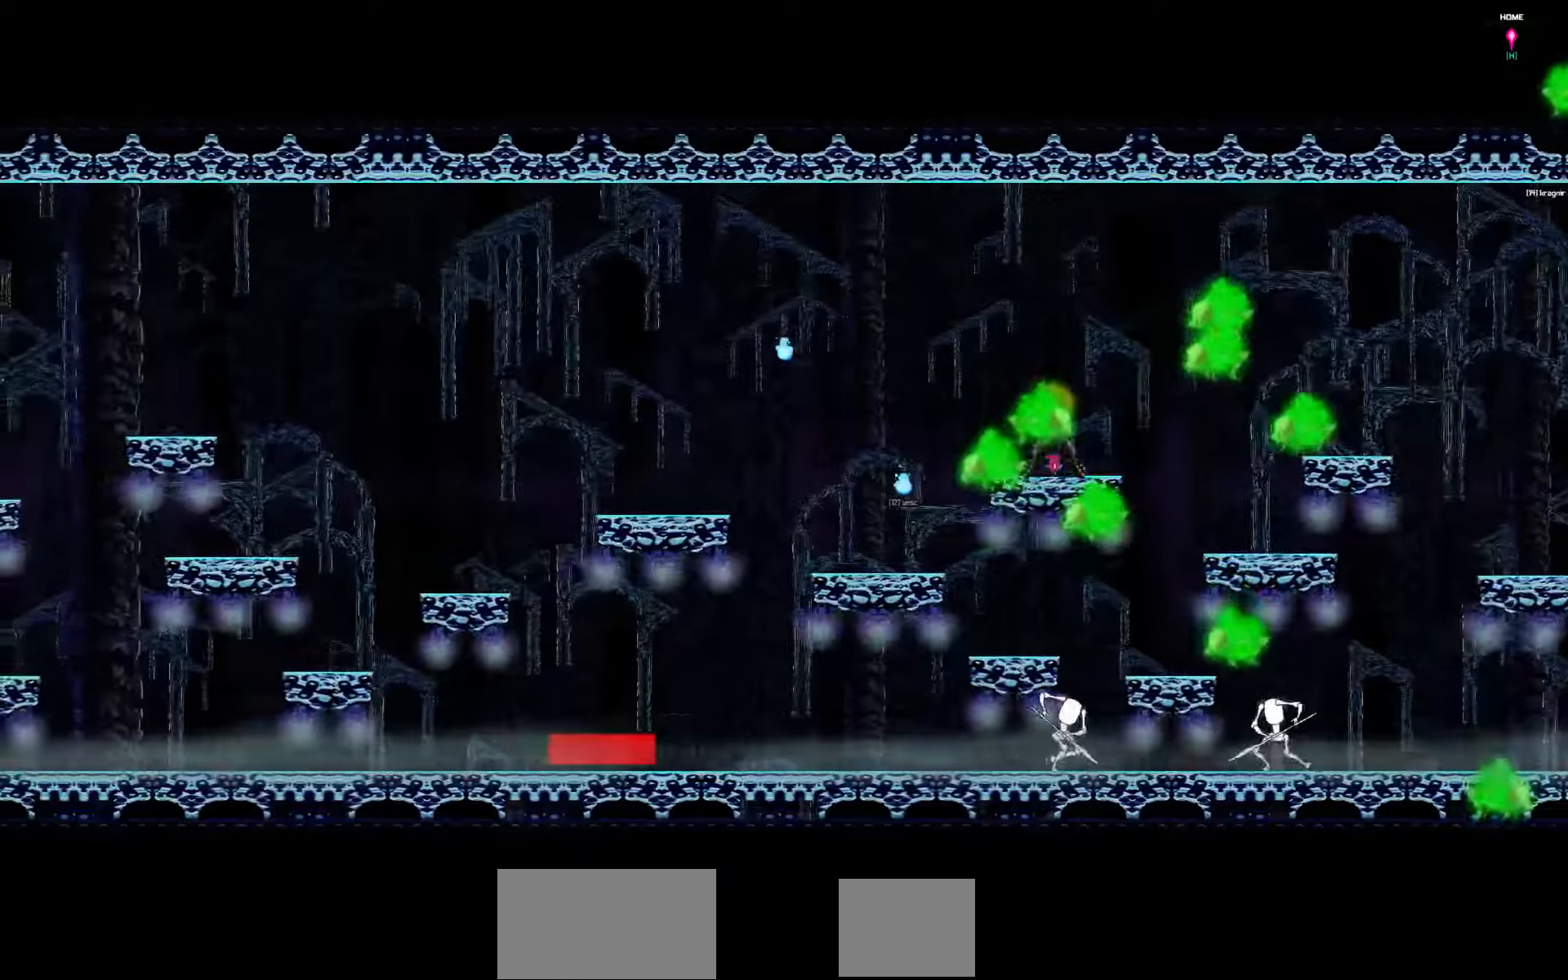
{"keys": ["left"], "events": []}
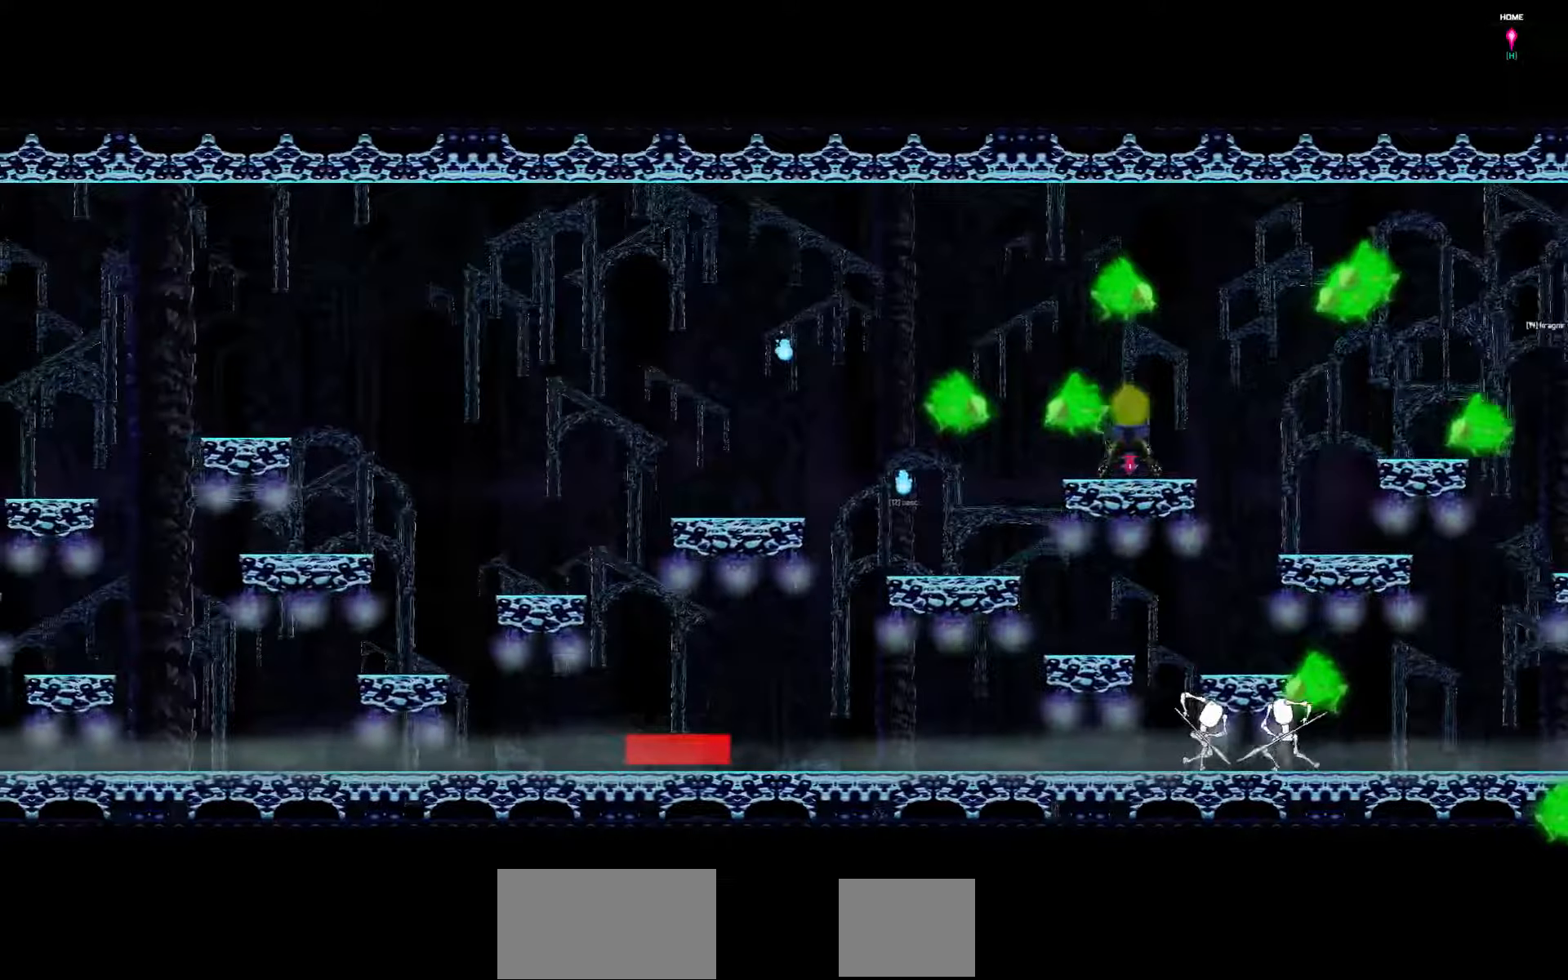
{"keys": ["left"], "events": []}
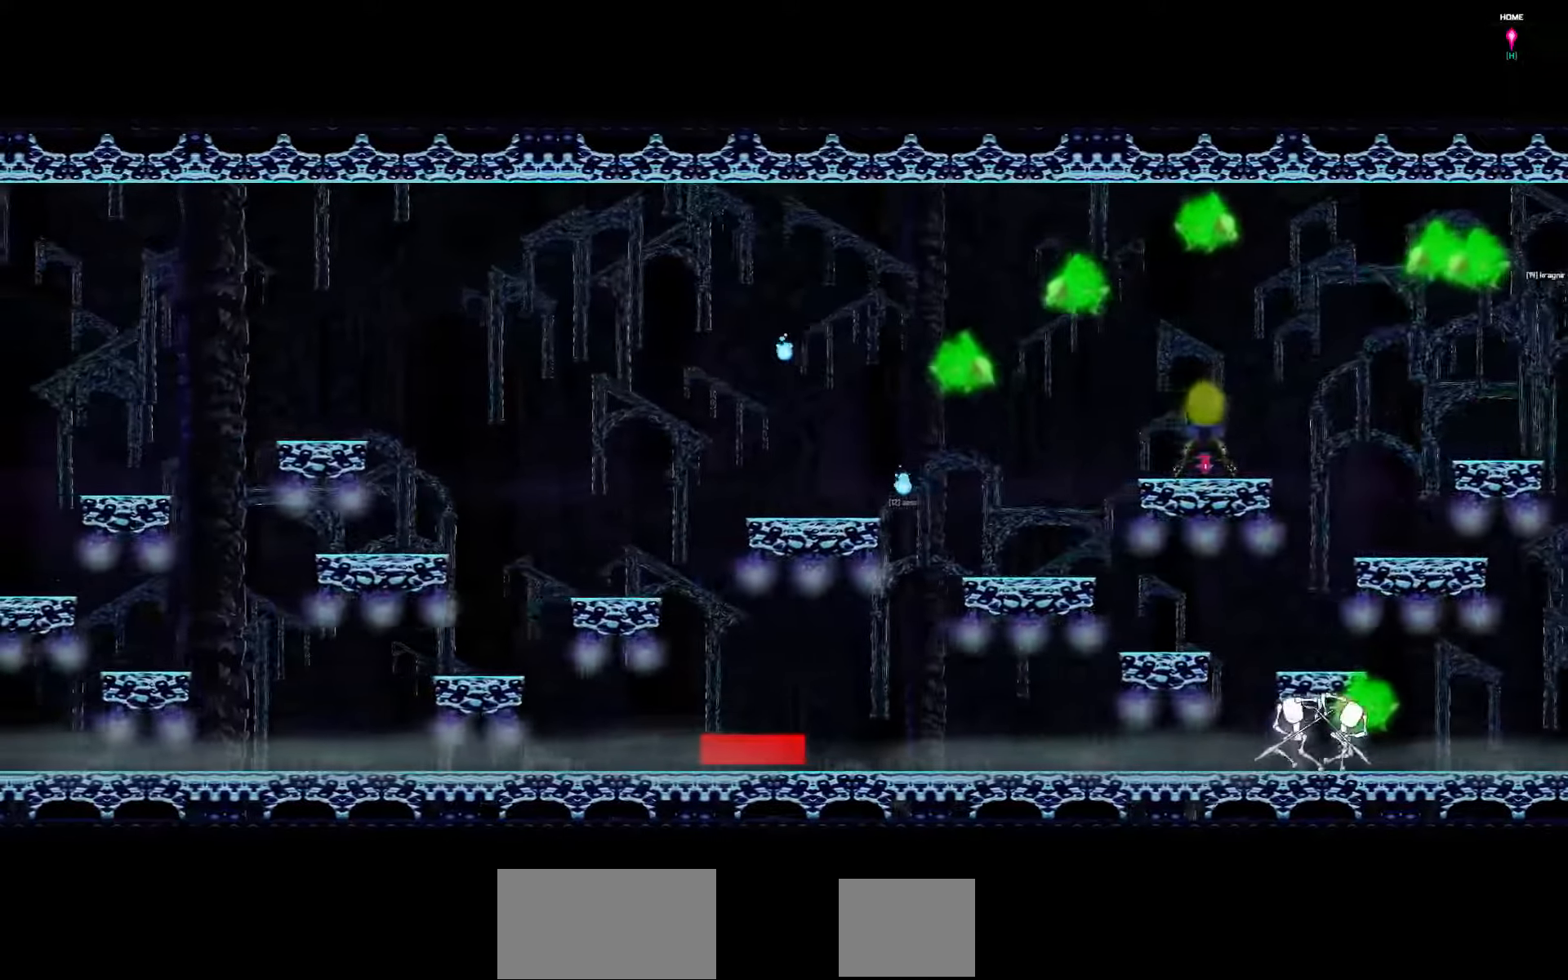
{"keys": ["left"], "events": []}
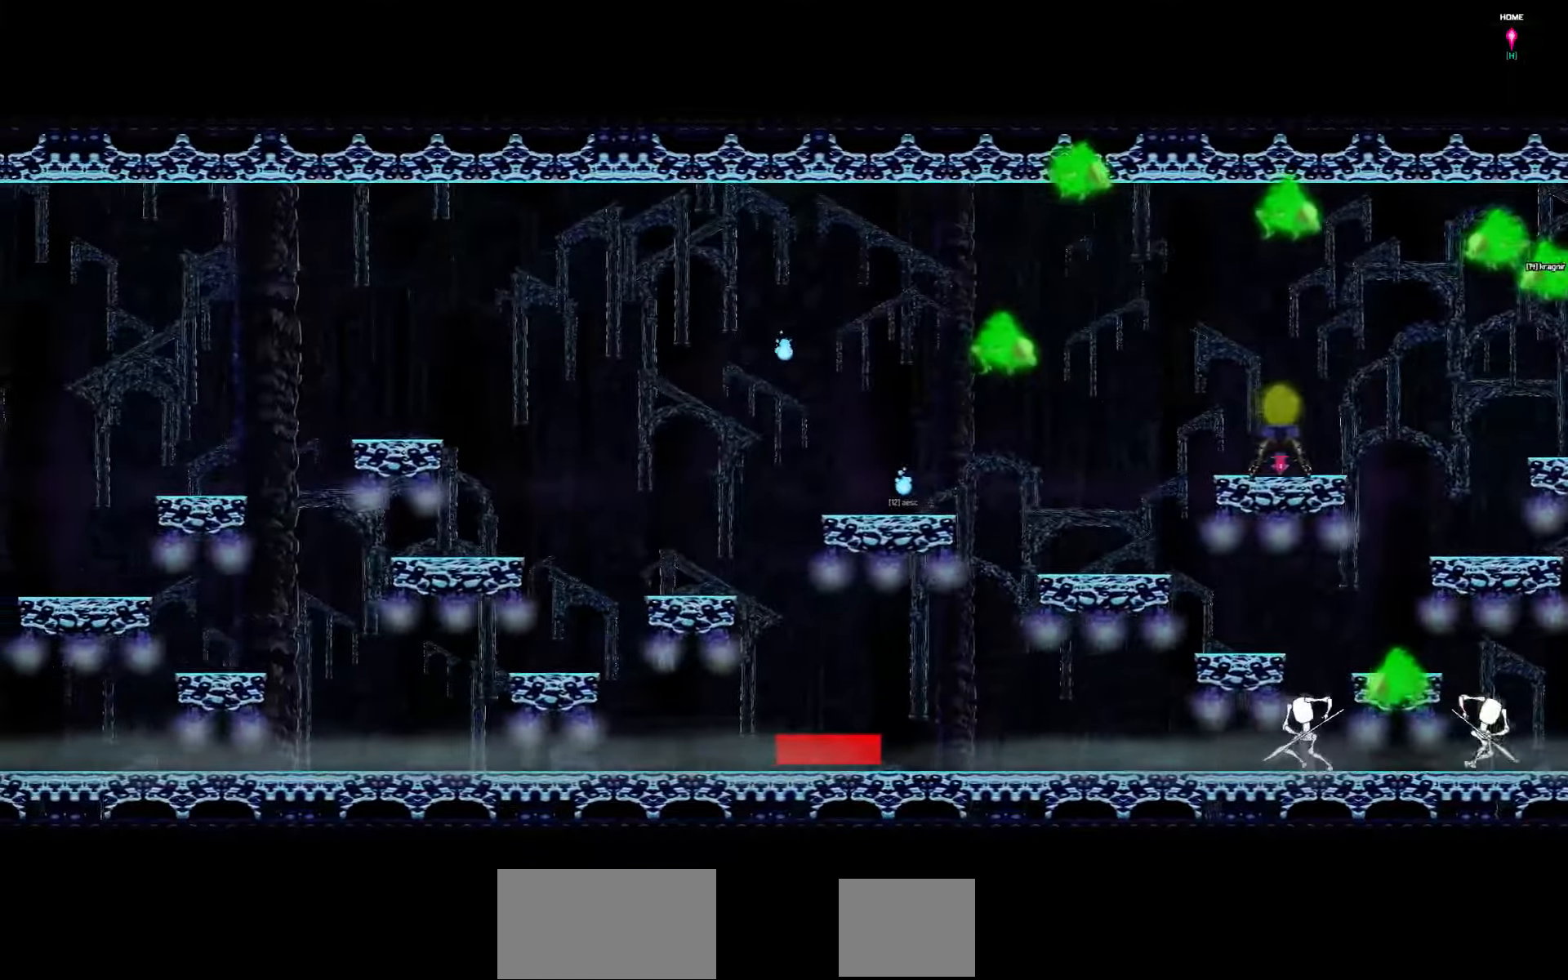
{"keys": ["left"], "events": []}